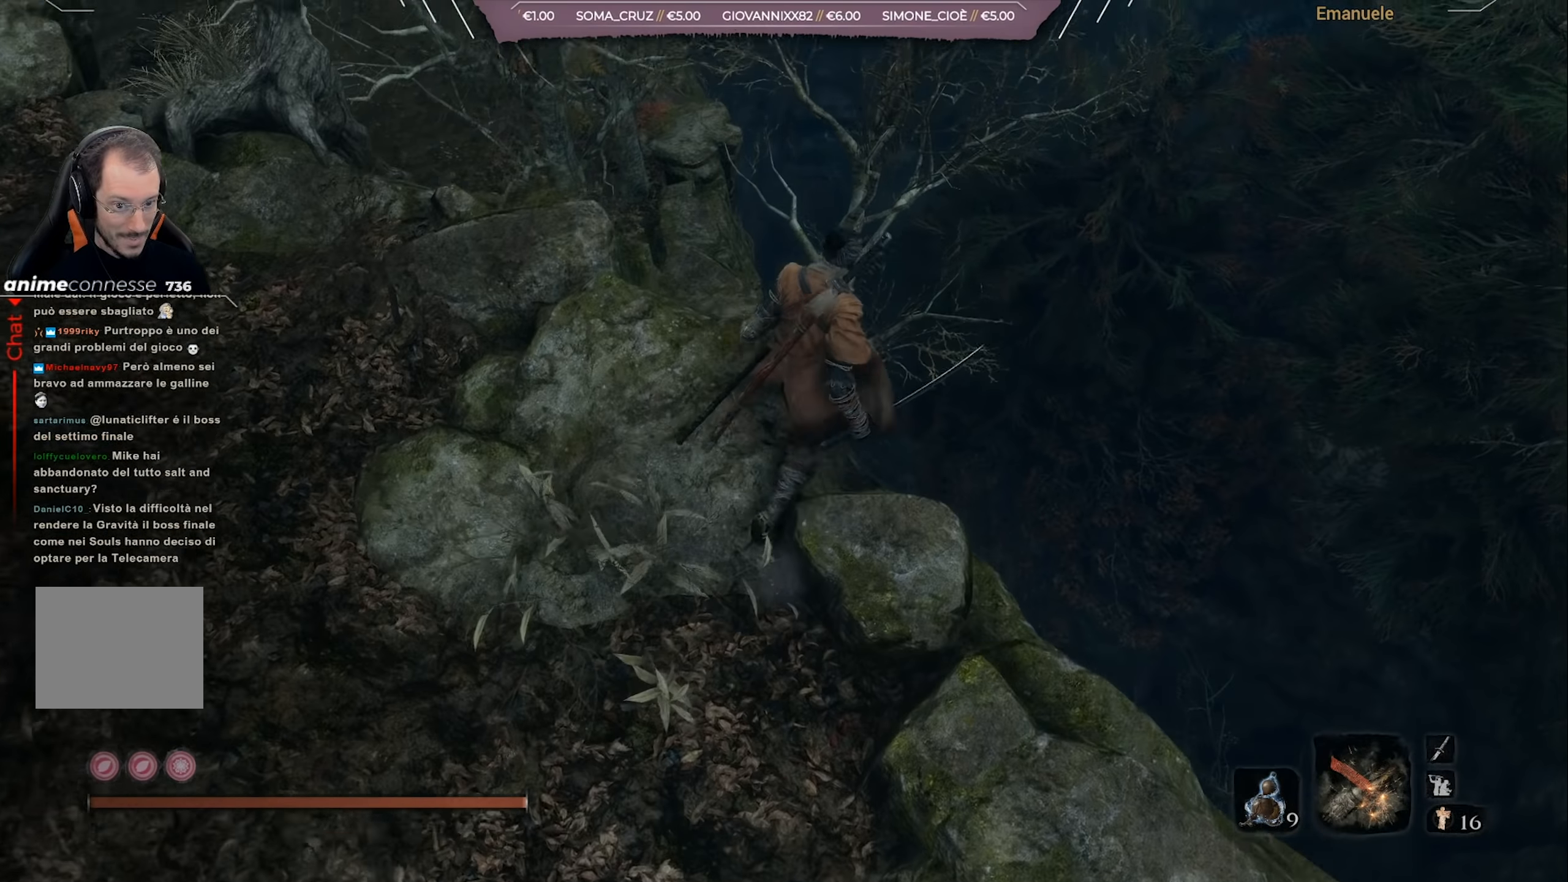
Gameplay with a controller (PlayStation layout); each line is a JSON object with the inputs held at the frame after it. "events" lists button and stick changes between this image and that frame as [ms after this image, input, new state], when the widget could be followed in between.
{"buttons": [], "left_stick": "left", "right_stick": "up", "events": [[17, "left_stick", "up"], [117, "left_stick", "center"], [117, "right_stick", "down"], [217, "left_stick", "left"], [317, "right_stick", "down-left"], [484, "right_stick", "up"]]}
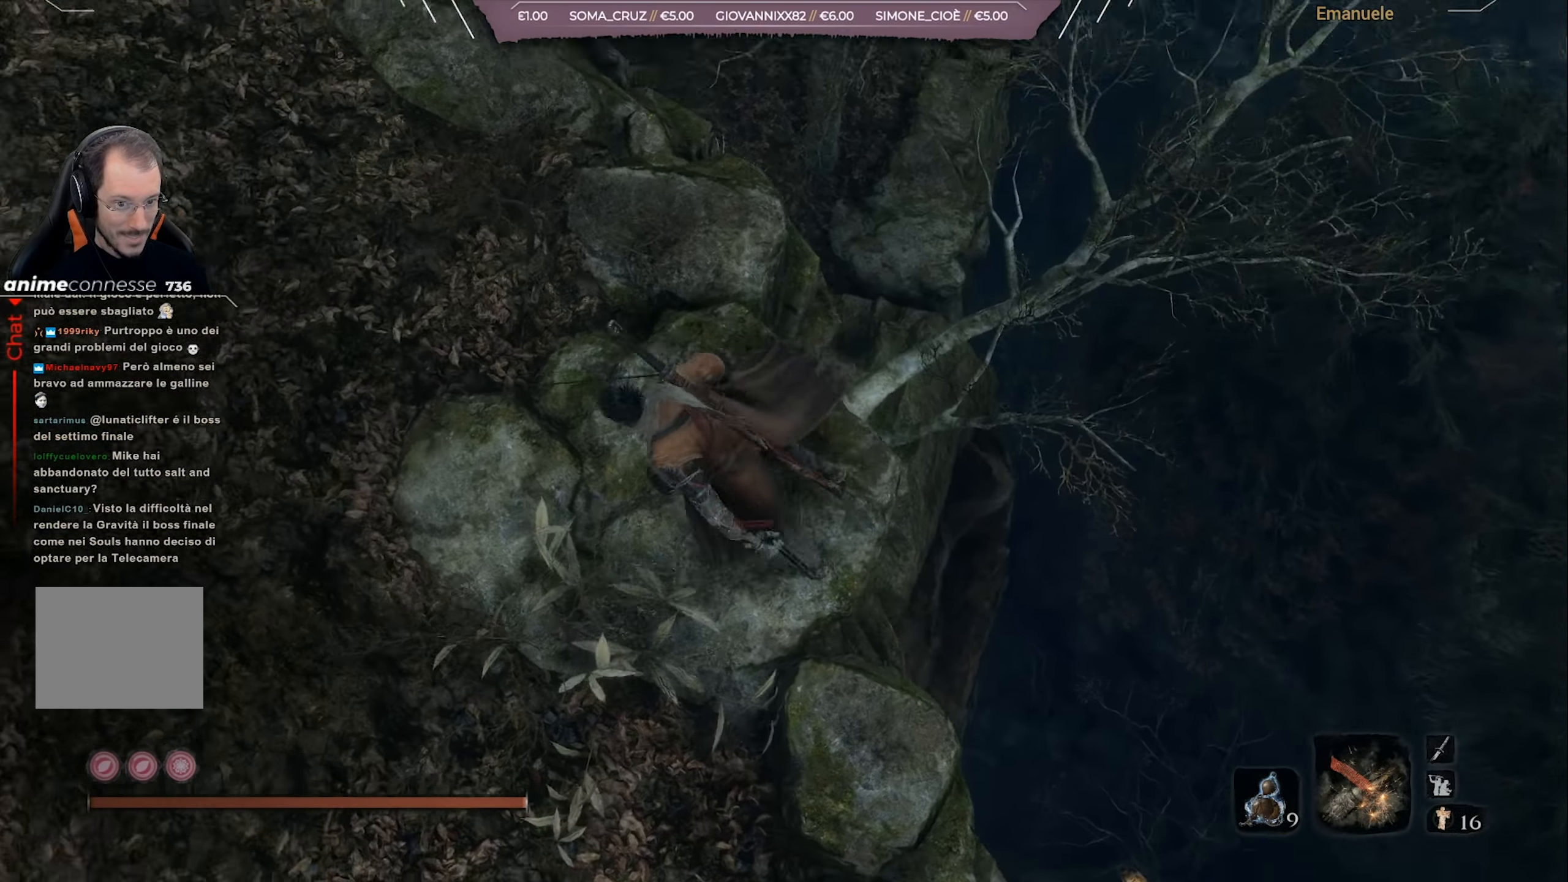
{"buttons": [], "left_stick": "up", "right_stick": "down", "events": [[50, "left_stick", "up-left"], [184, "left_stick", "up"], [184, "right_stick", "center"], [250, "right_stick", "down"]]}
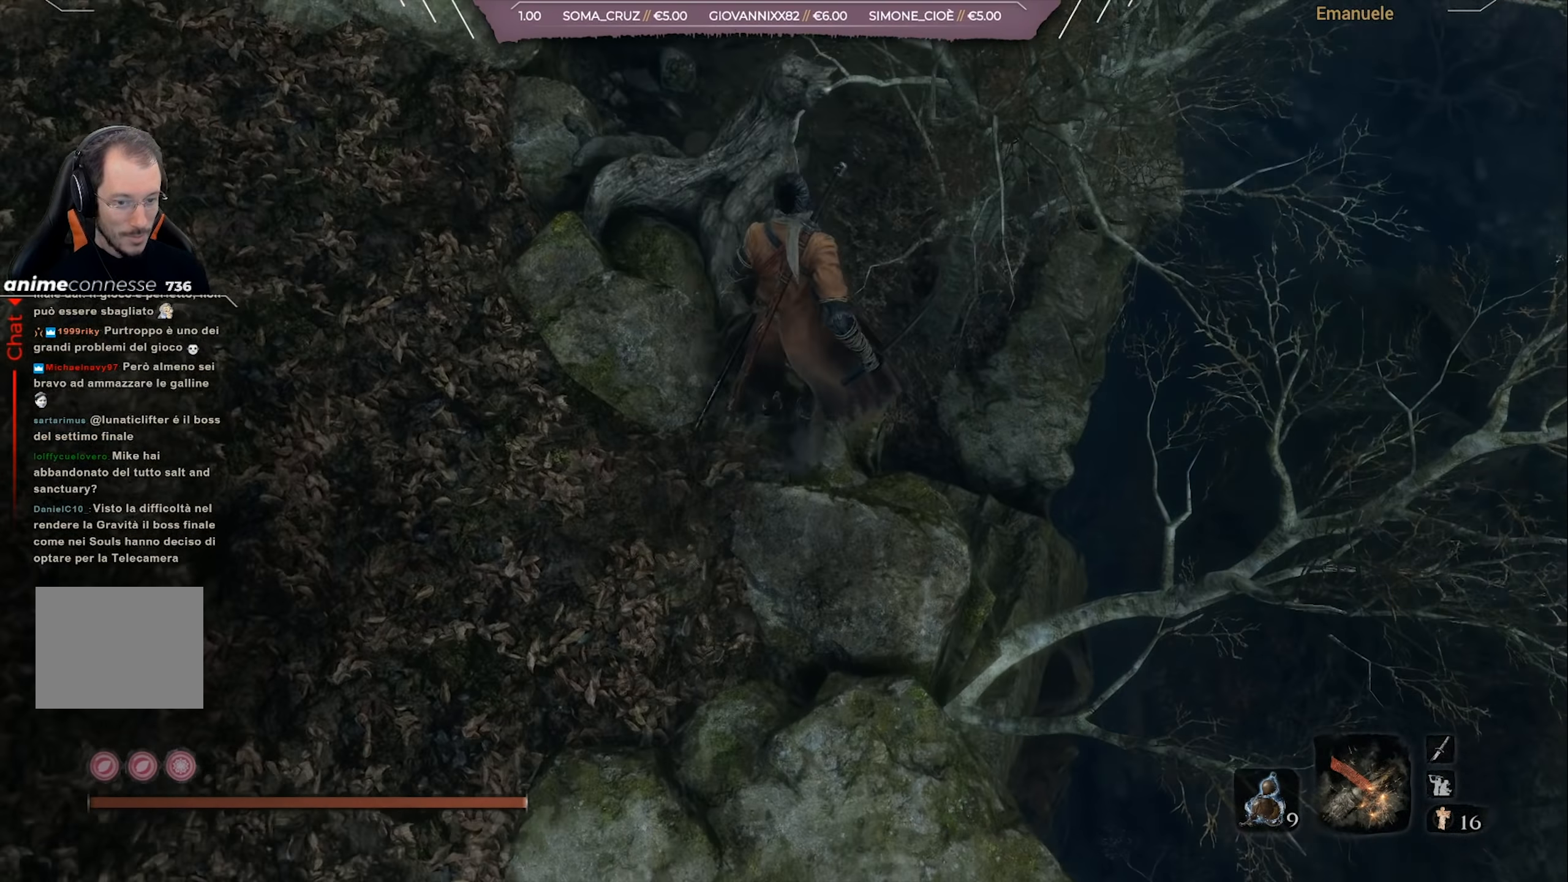
{"buttons": [], "left_stick": "up-right", "right_stick": "down", "events": [[351, "left_stick", "up-right"]]}
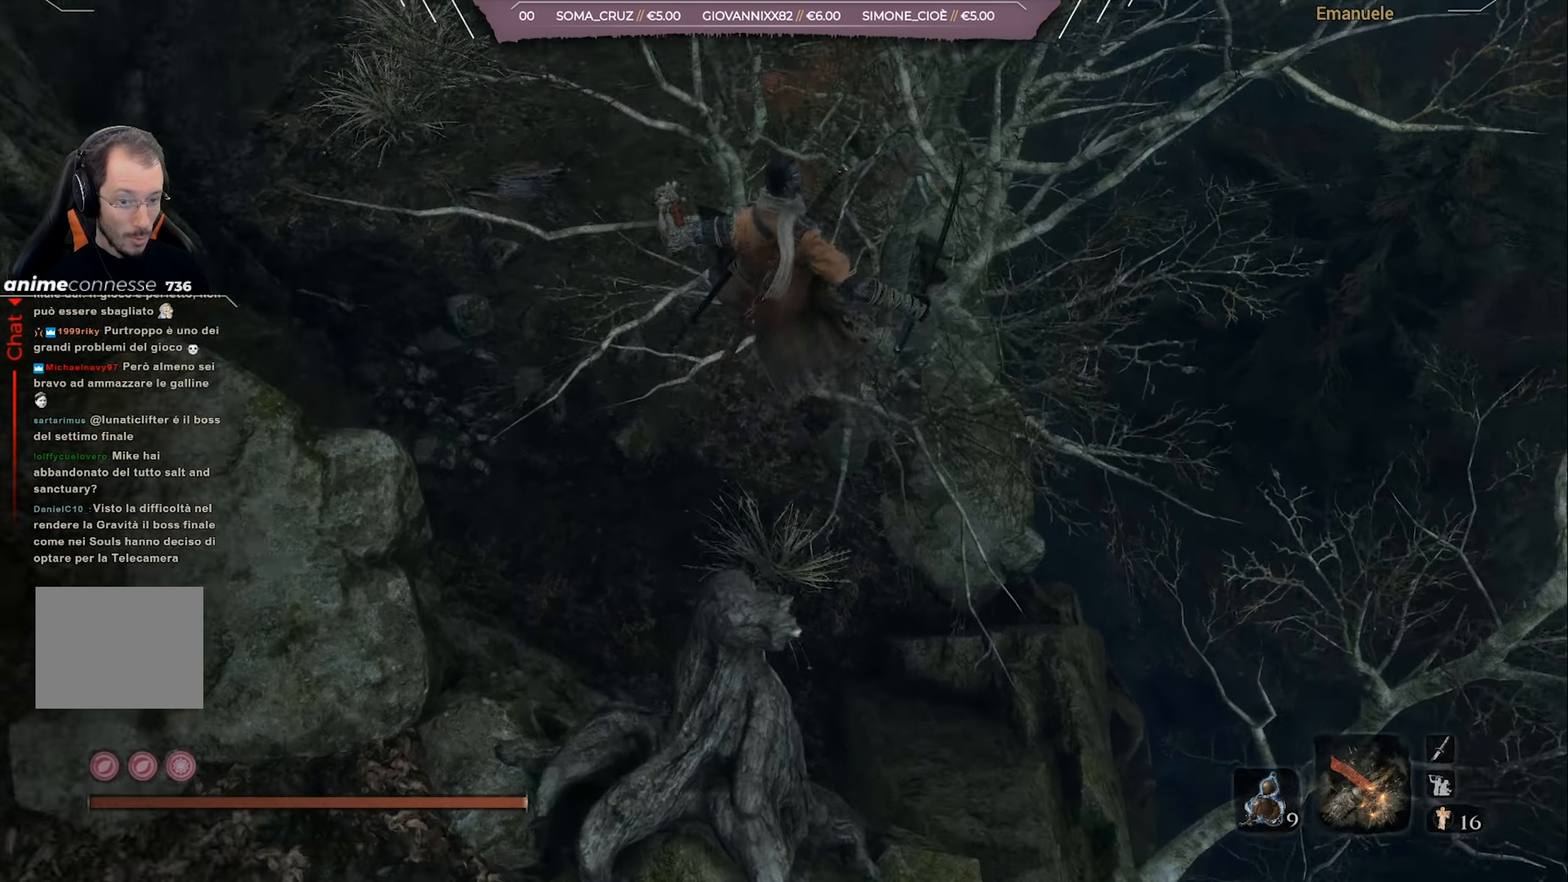
{"buttons": [], "left_stick": "right", "right_stick": "down", "events": [[317, "left_stick", "right"]]}
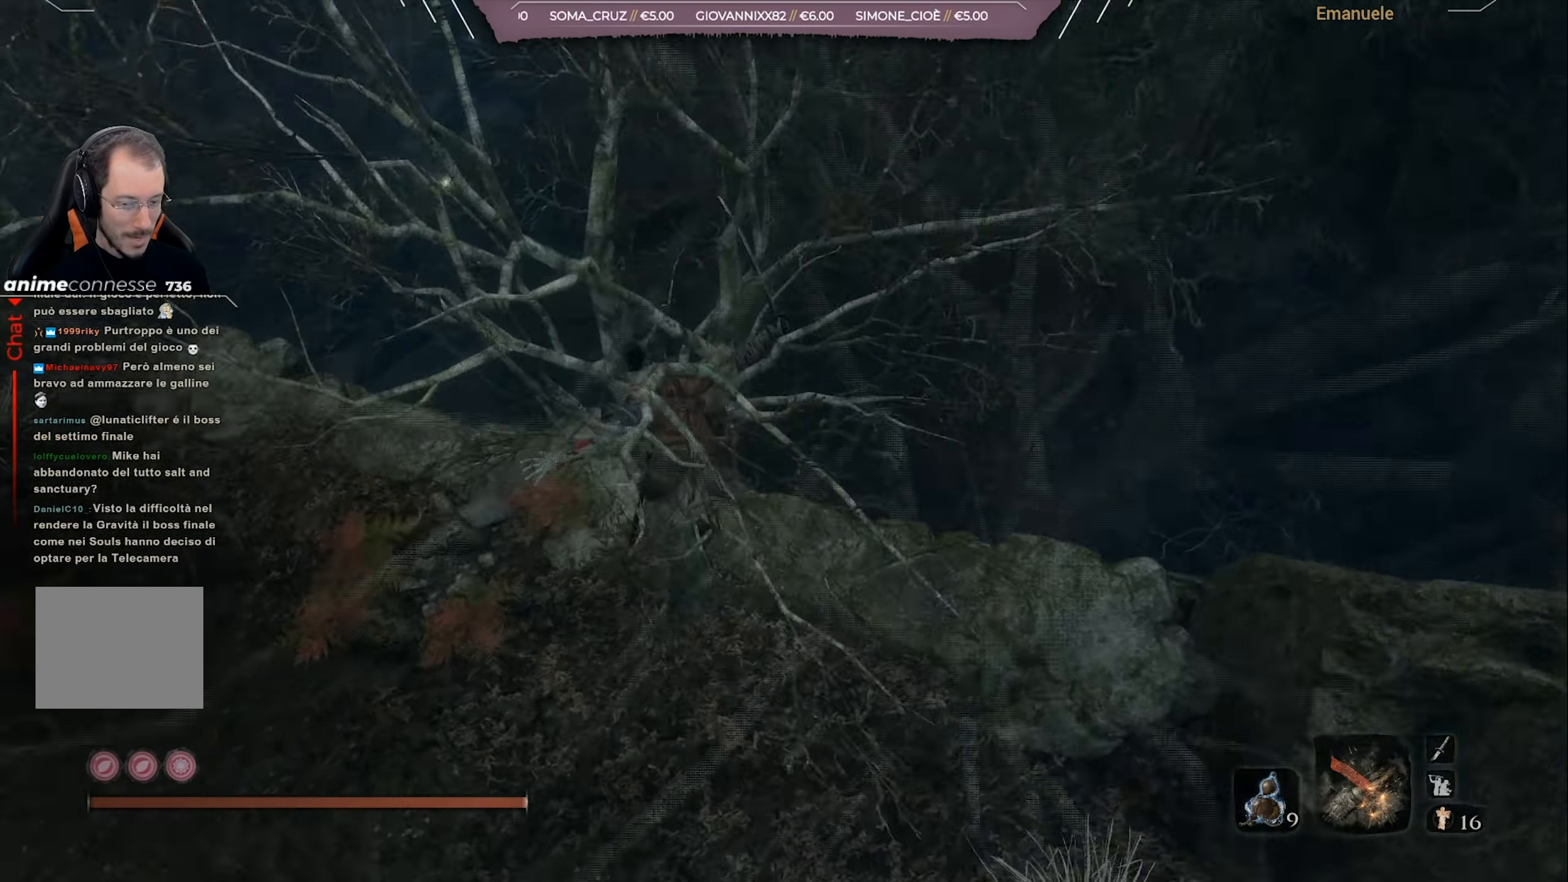
{"buttons": [], "left_stick": "up-right", "right_stick": "center", "events": [[16, "left_stick", "up-right"], [67, "right_stick", "center"], [200, "CROSS", "down"], [300, "CROSS", "up"], [333, "CROSS", "down"], [484, "CROSS", "up"]]}
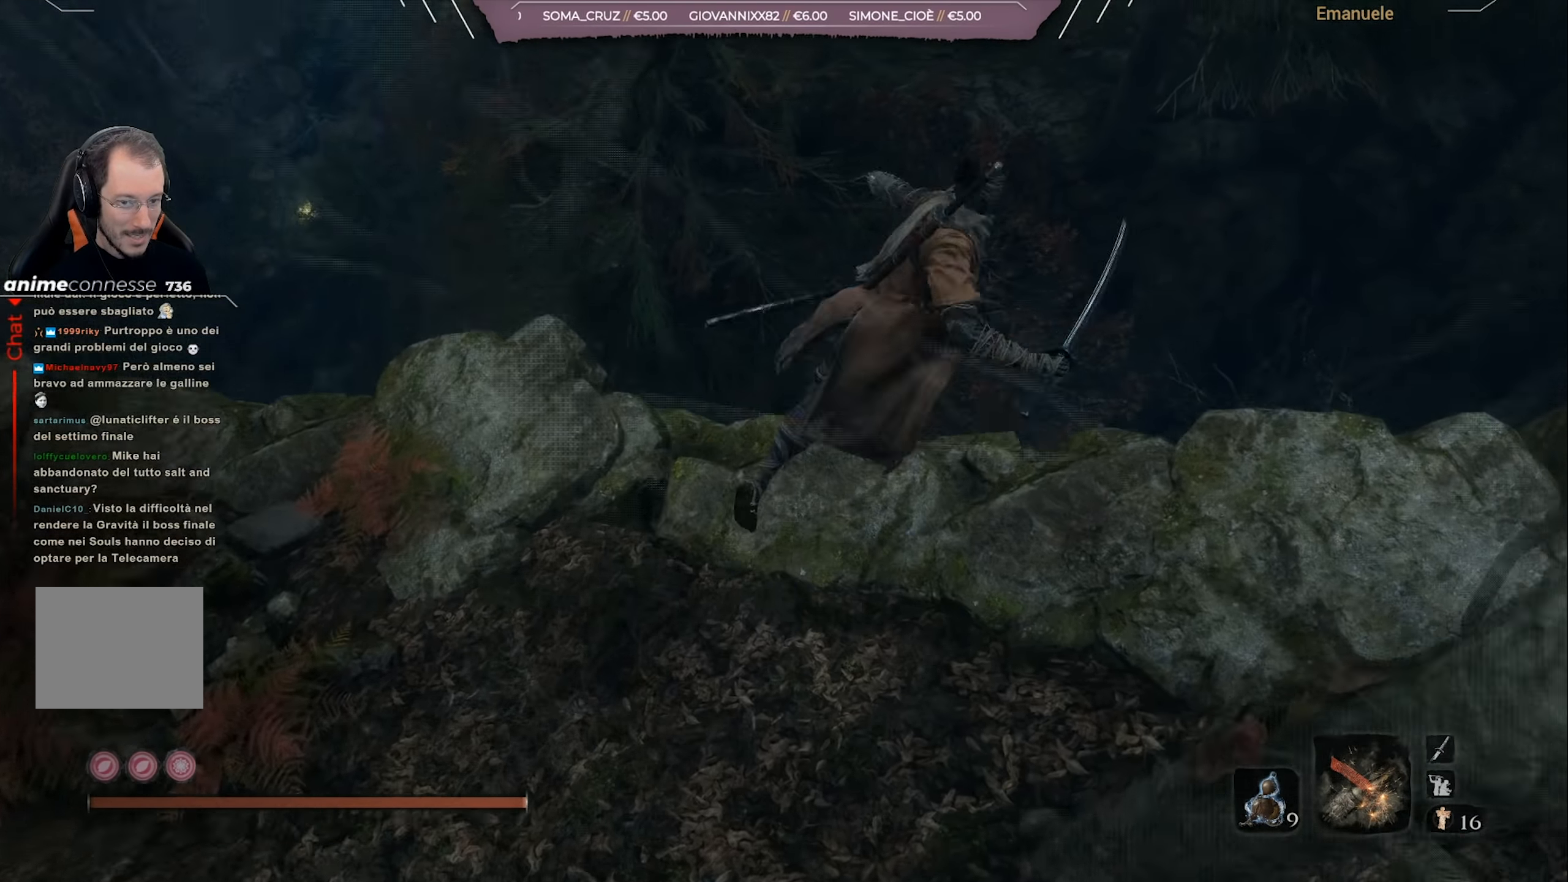
{"buttons": [], "left_stick": "up-right", "right_stick": "down", "events": [[217, "right_stick", "down"]]}
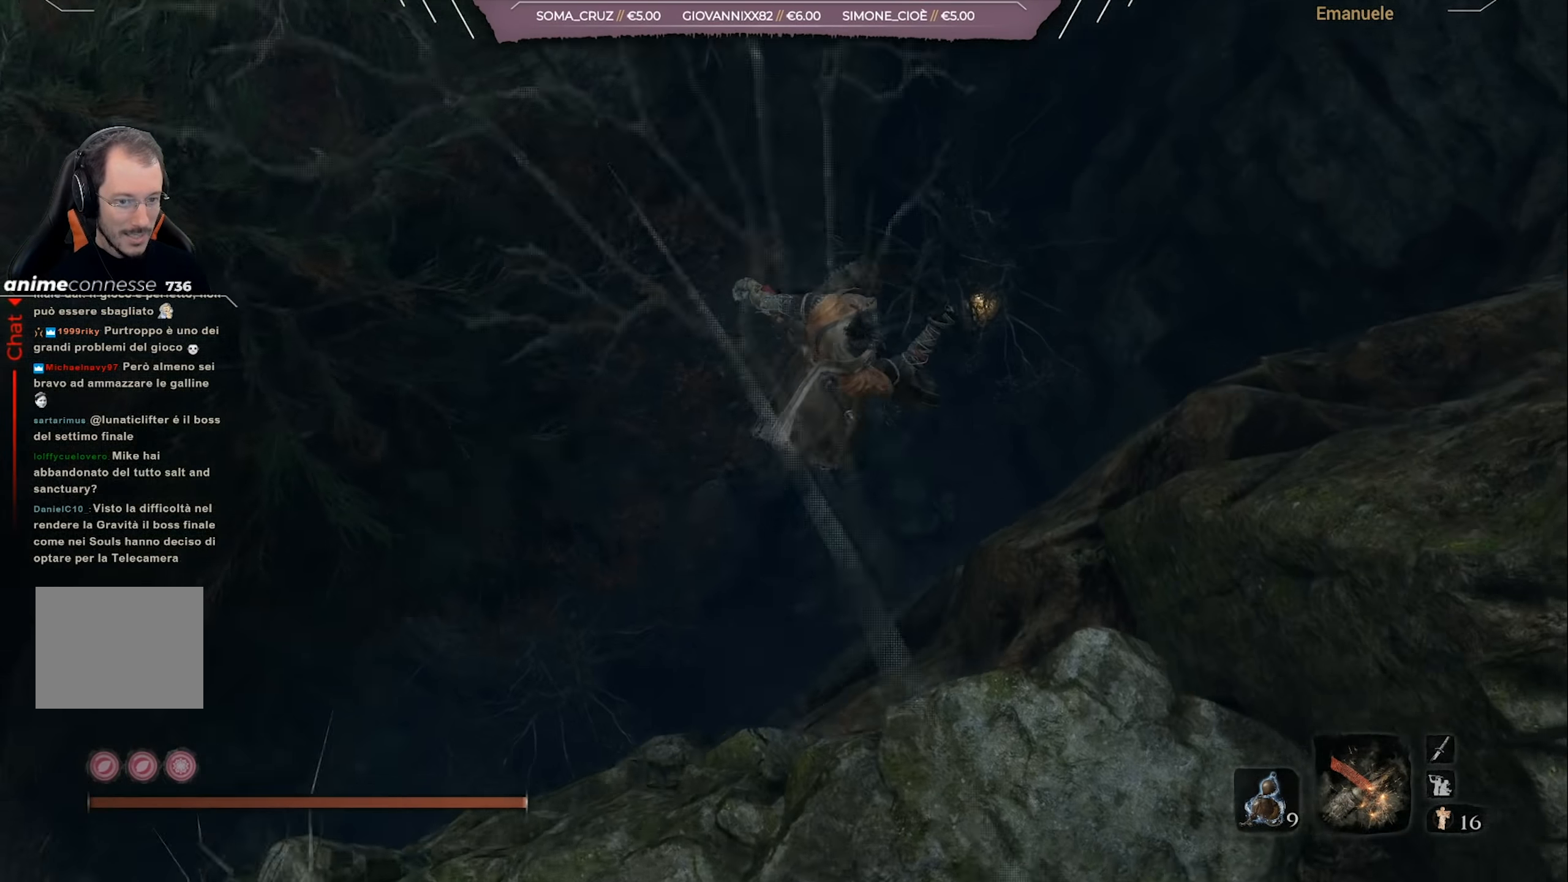
{"buttons": [], "left_stick": "up-right", "right_stick": "center", "events": [[50, "right_stick", "center"]]}
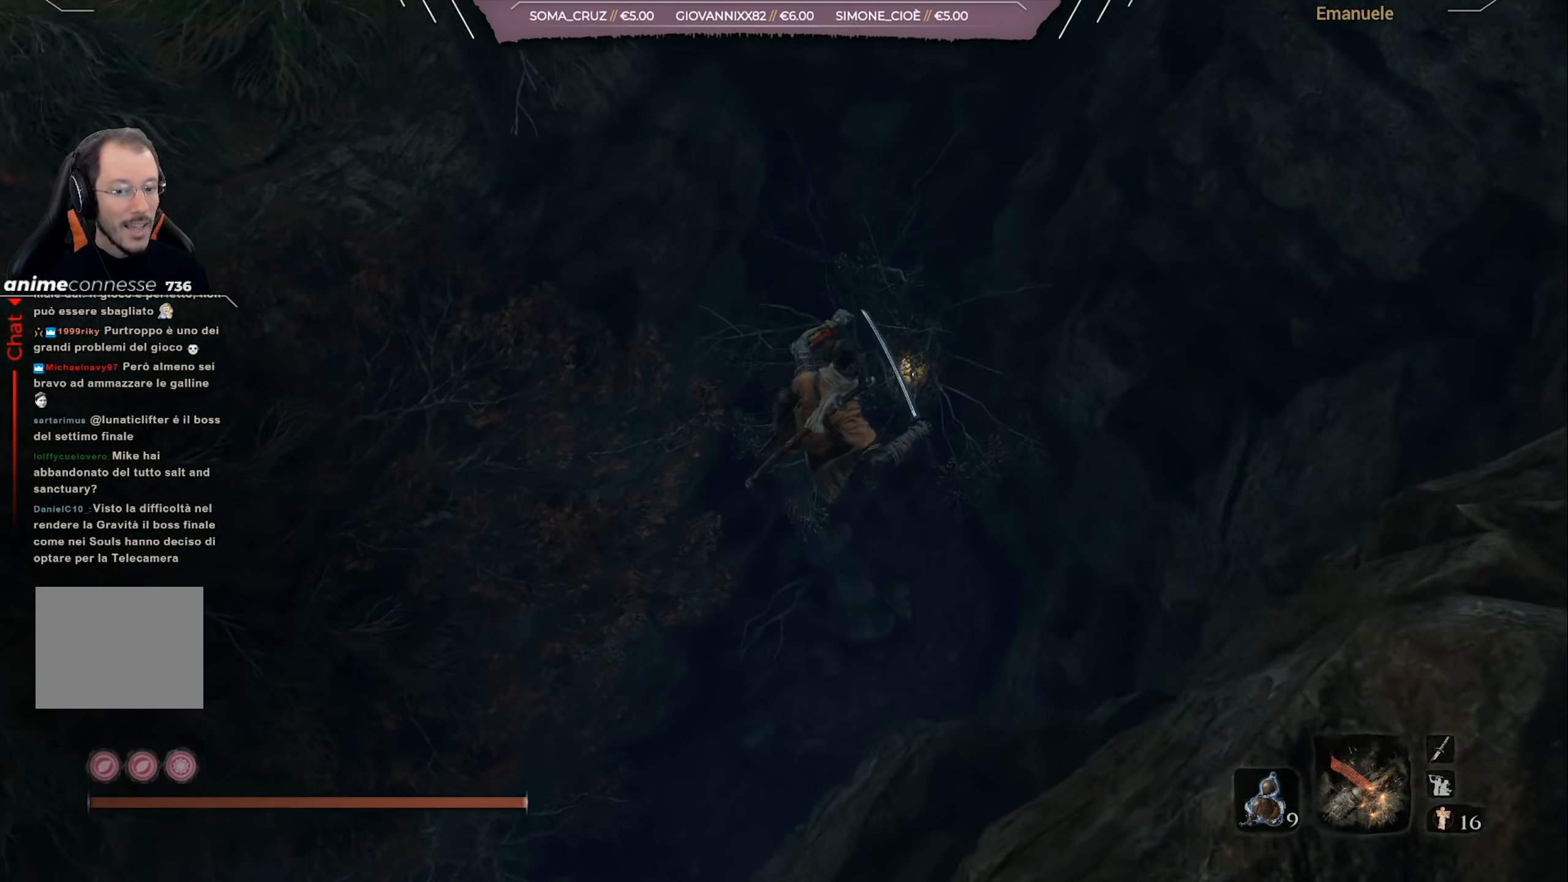
{"buttons": [], "left_stick": "up-right", "right_stick": "center", "events": []}
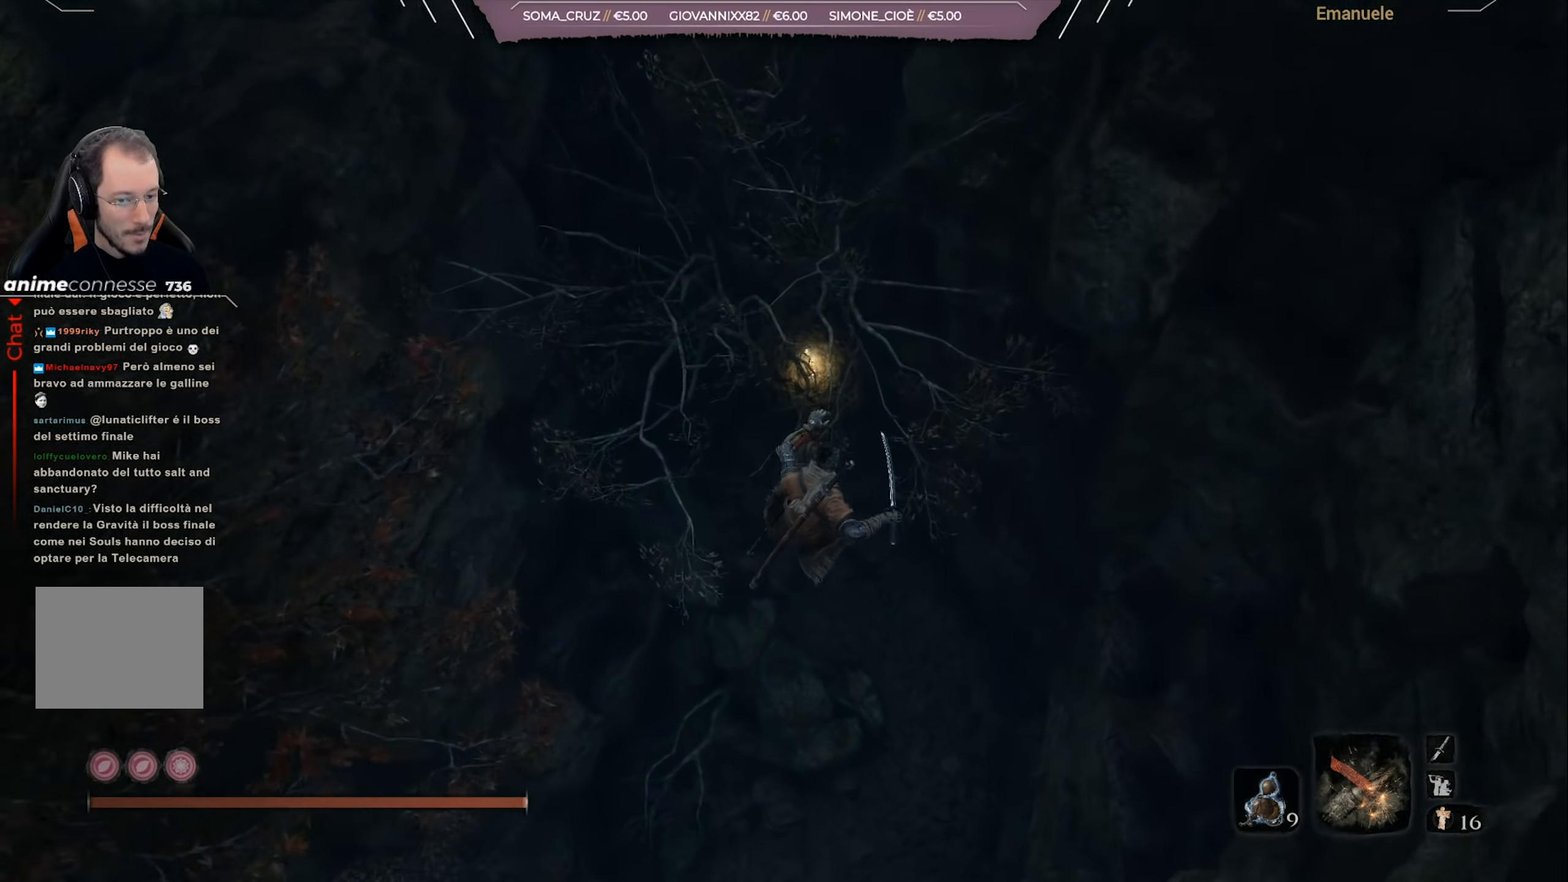
{"buttons": [], "left_stick": "up", "right_stick": "up", "events": [[16, "left_stick", "up"], [50, "right_stick", "up"]]}
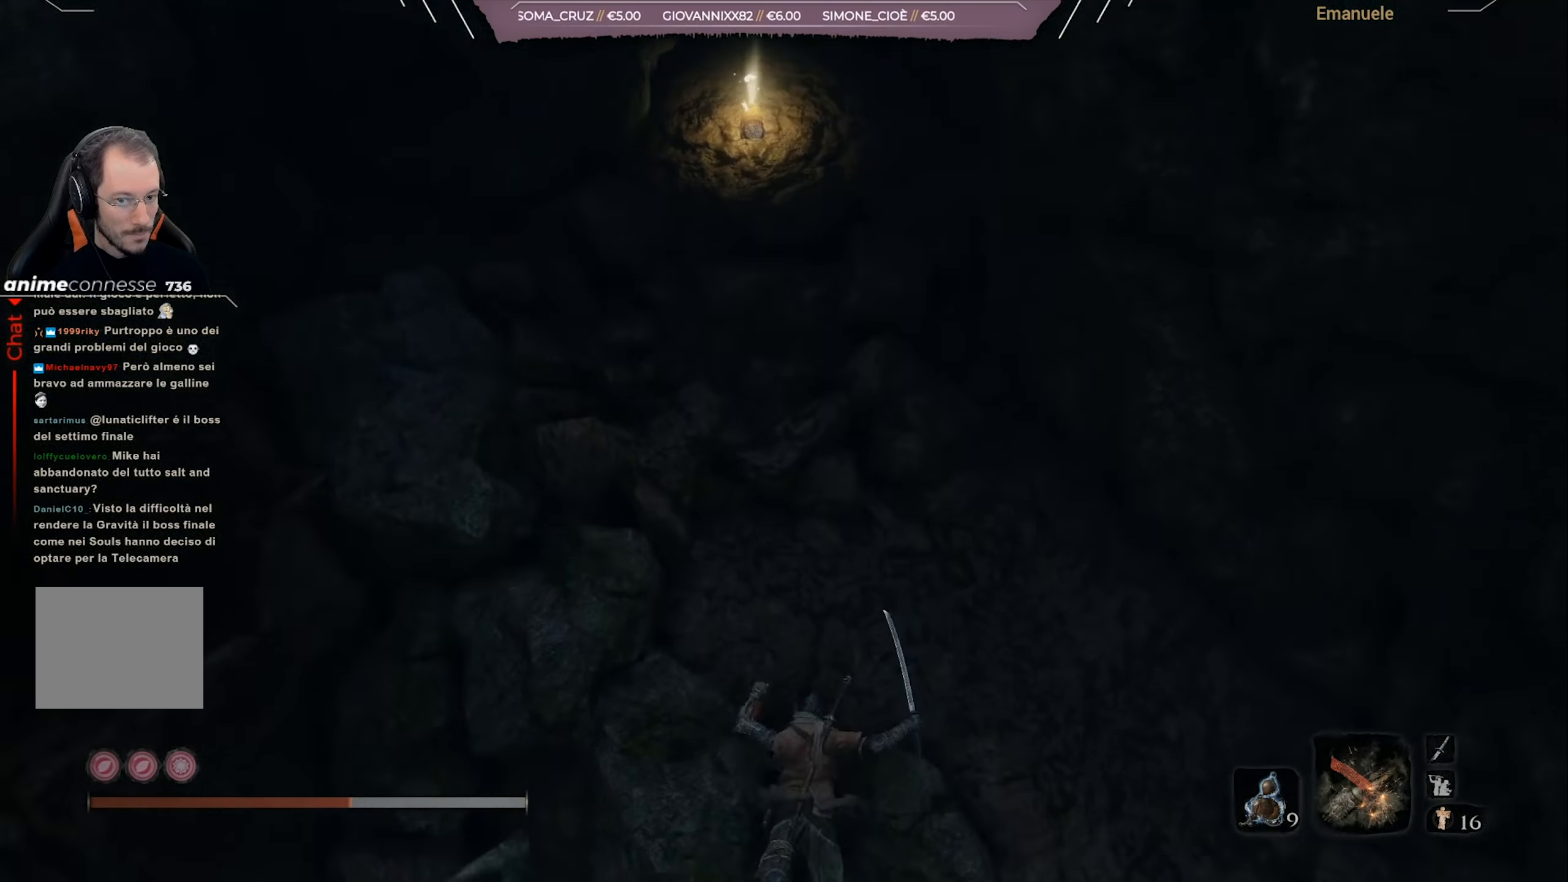
{"buttons": [], "left_stick": "up", "right_stick": "up", "events": []}
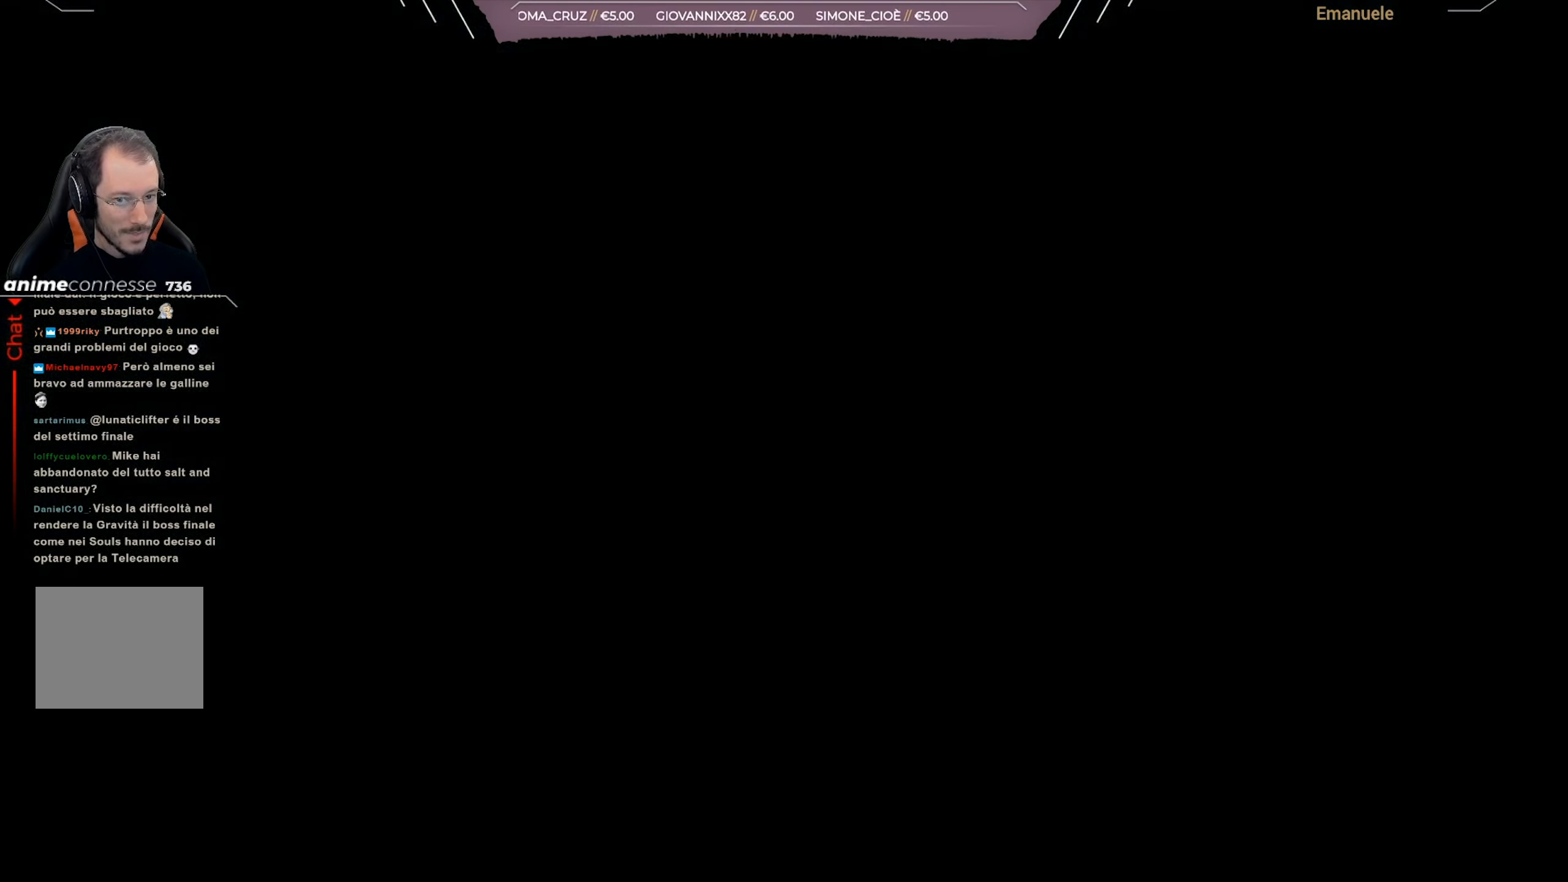
{"buttons": [], "left_stick": "up", "right_stick": "center", "events": [[33, "right_stick", "center"]]}
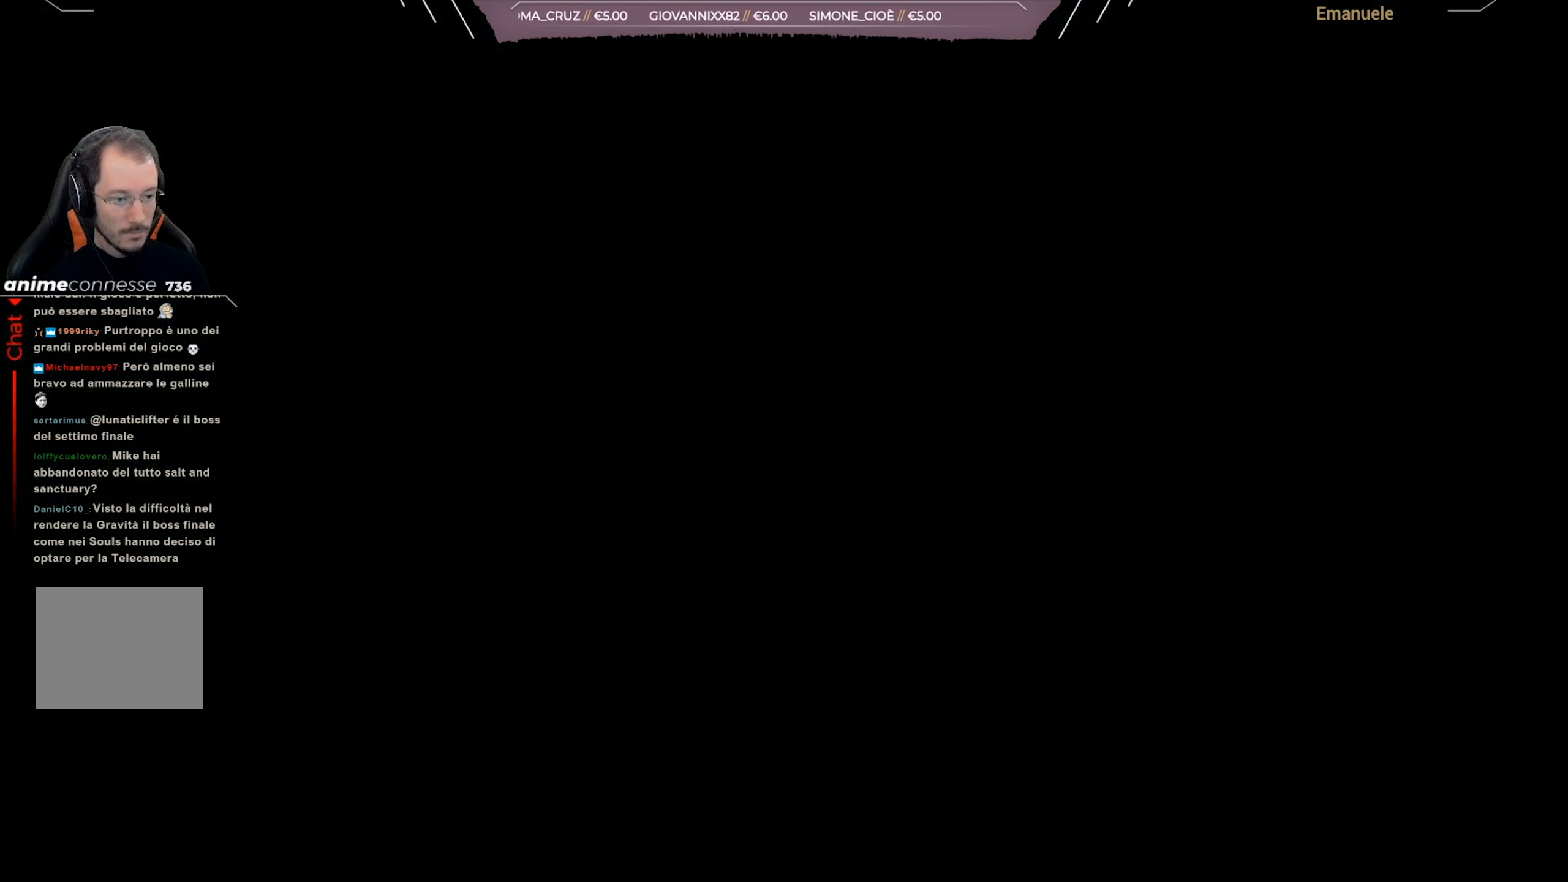
{"buttons": [], "left_stick": "up", "right_stick": "center", "events": []}
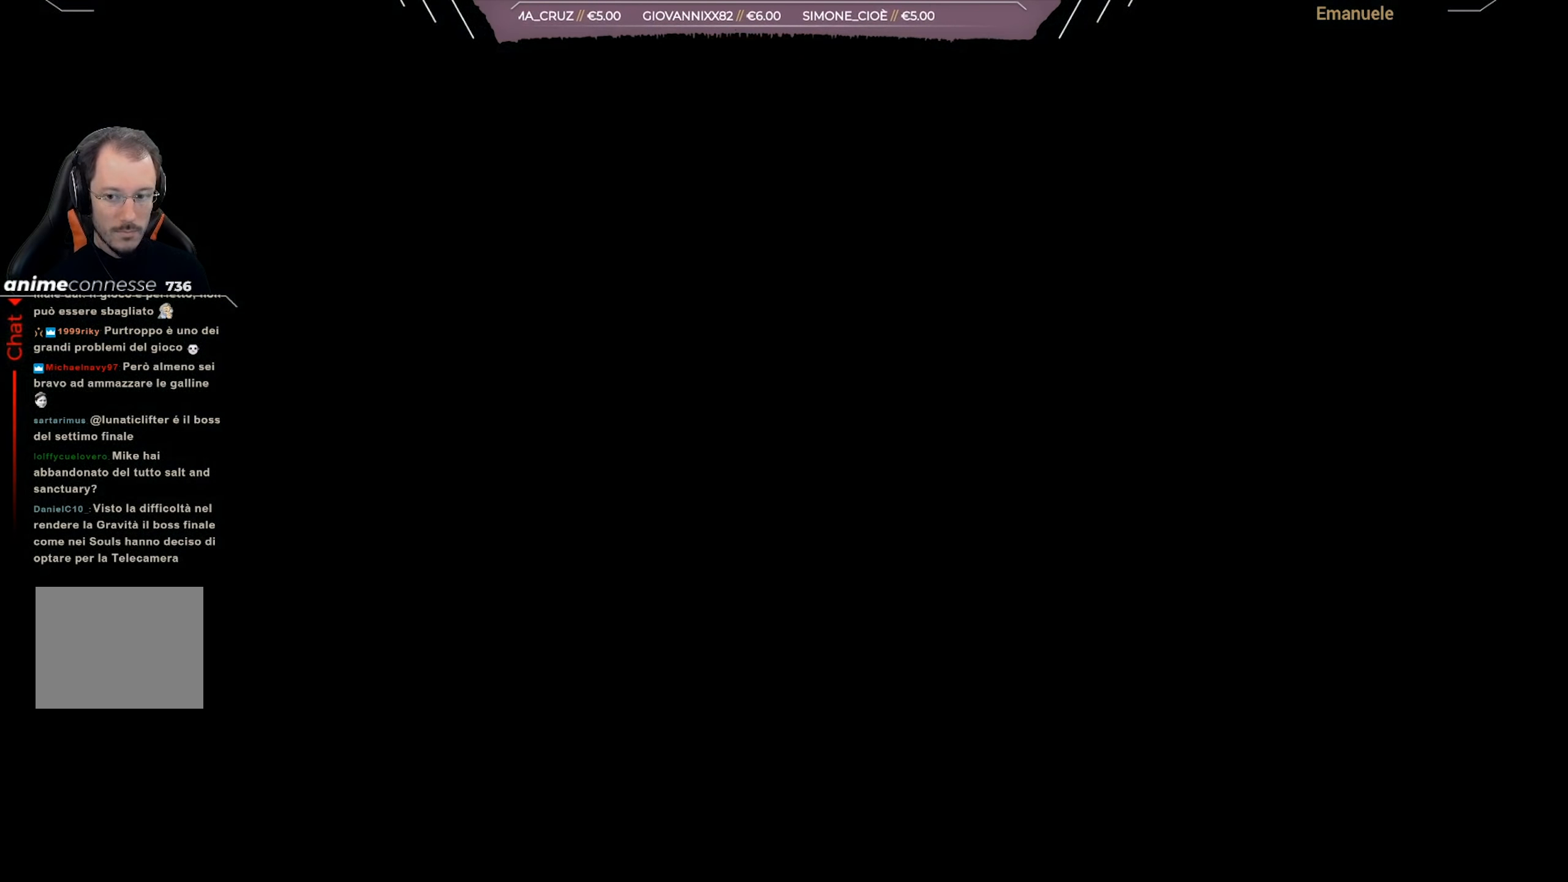
{"buttons": [], "left_stick": "up", "right_stick": "center", "events": []}
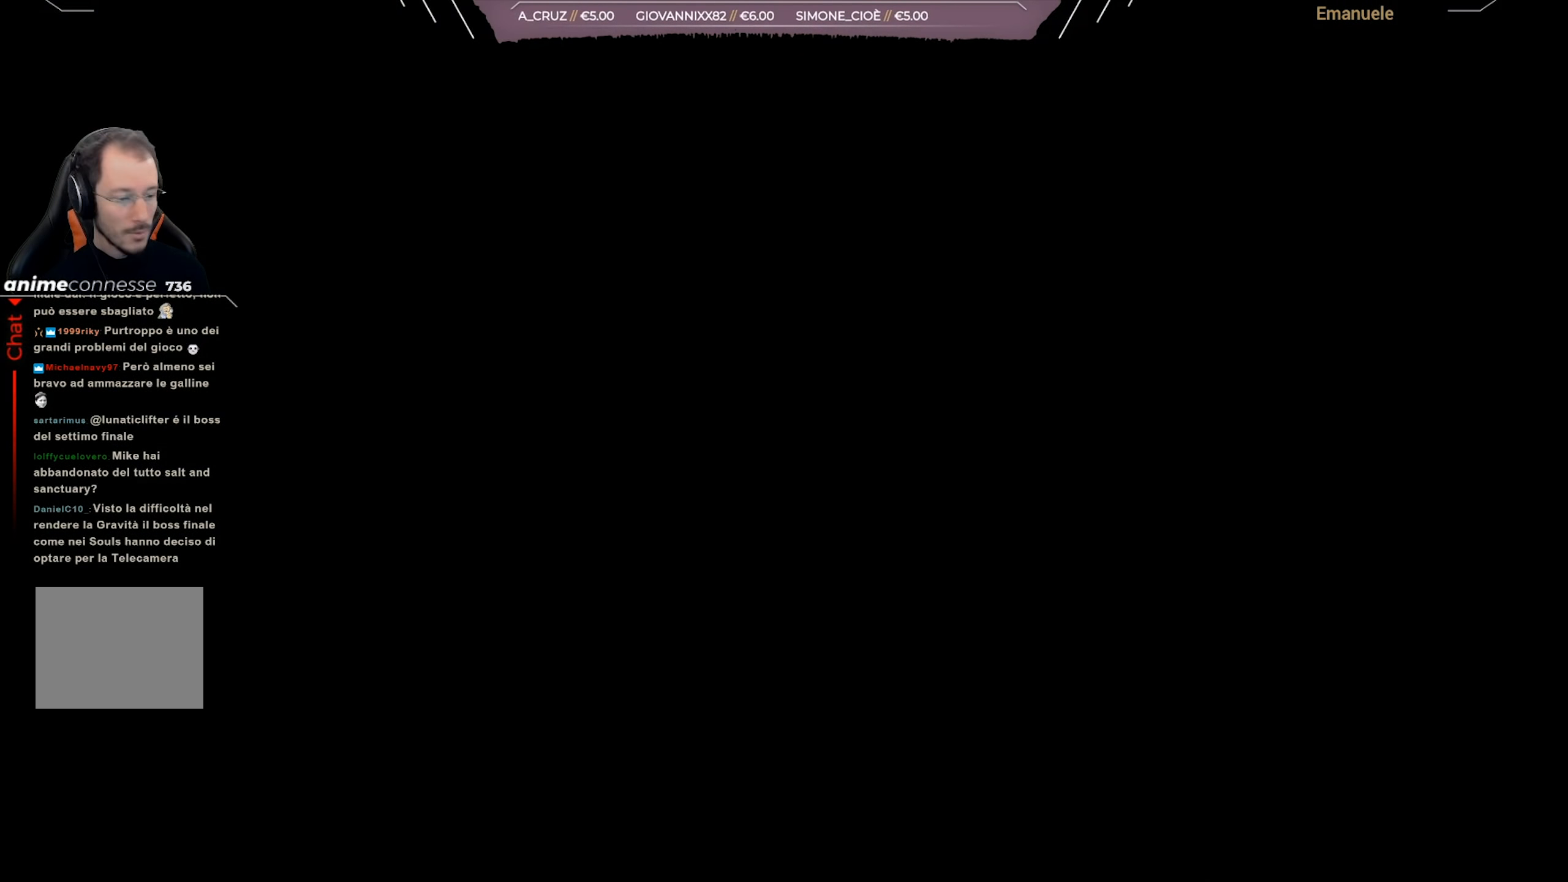
{"buttons": [], "left_stick": "up", "right_stick": "center", "events": []}
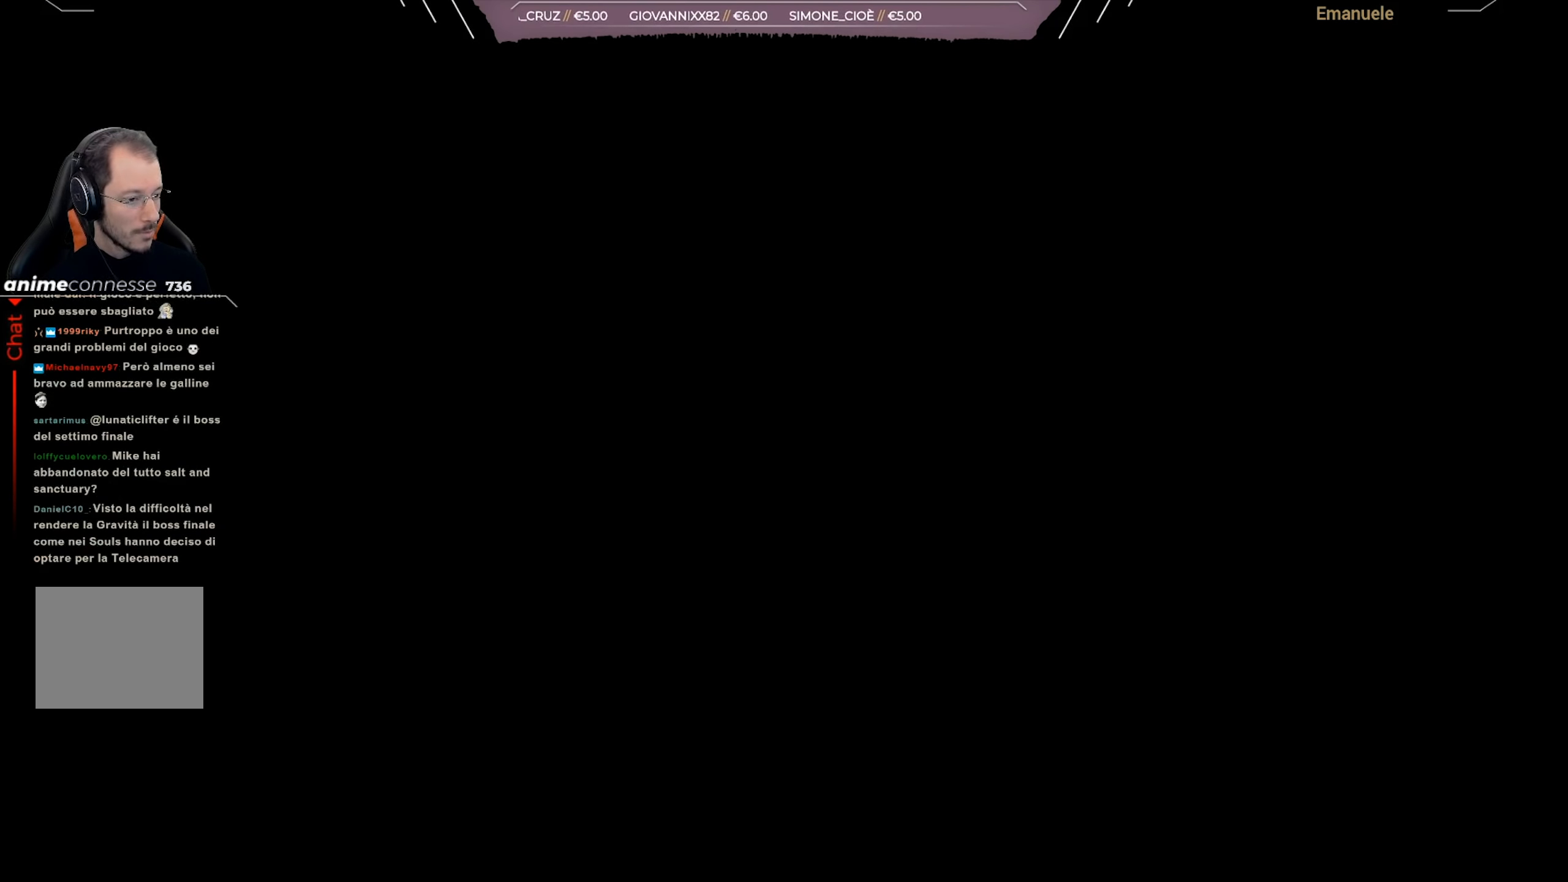
{"buttons": [], "left_stick": "up", "right_stick": "center", "events": []}
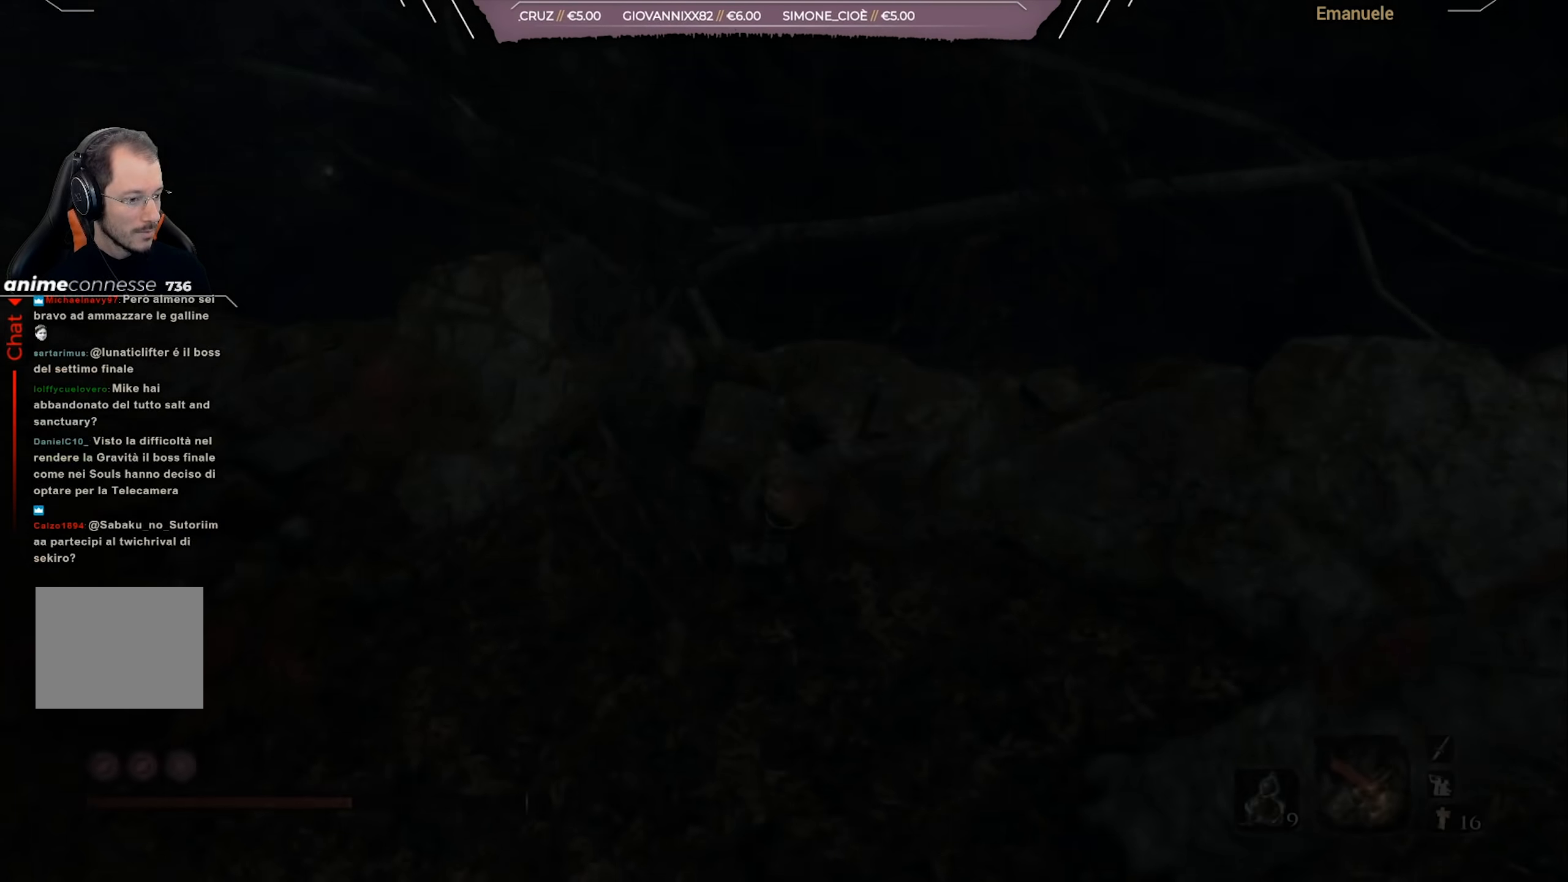
{"buttons": [], "left_stick": "up", "right_stick": "center", "events": []}
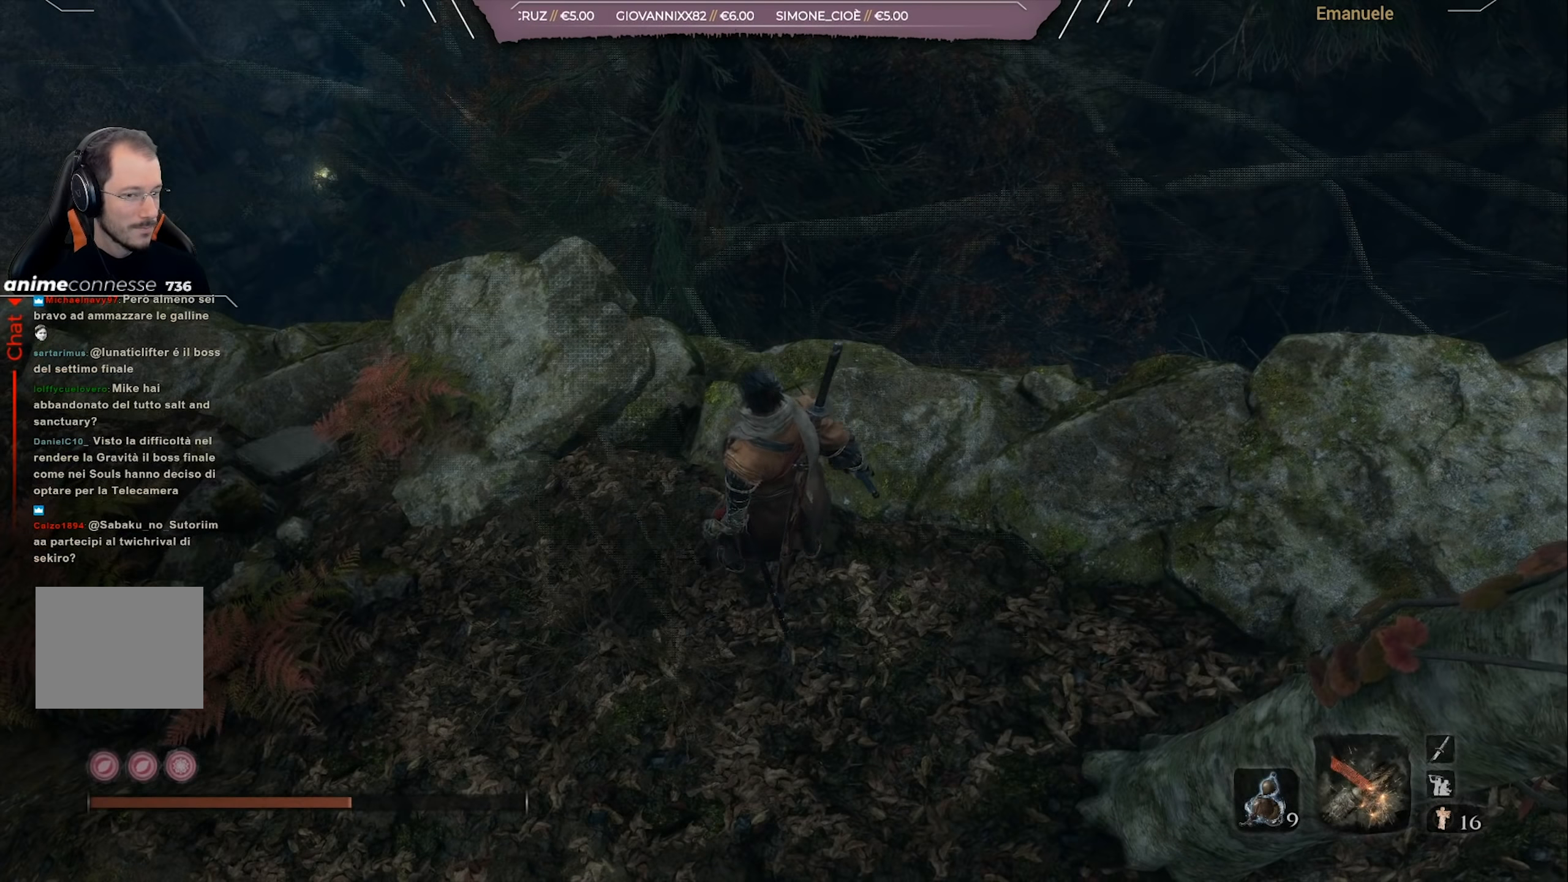
{"buttons": [], "left_stick": "up-left", "right_stick": "down-left", "events": [[217, "left_stick", "up-left"], [284, "right_stick", "down-left"]]}
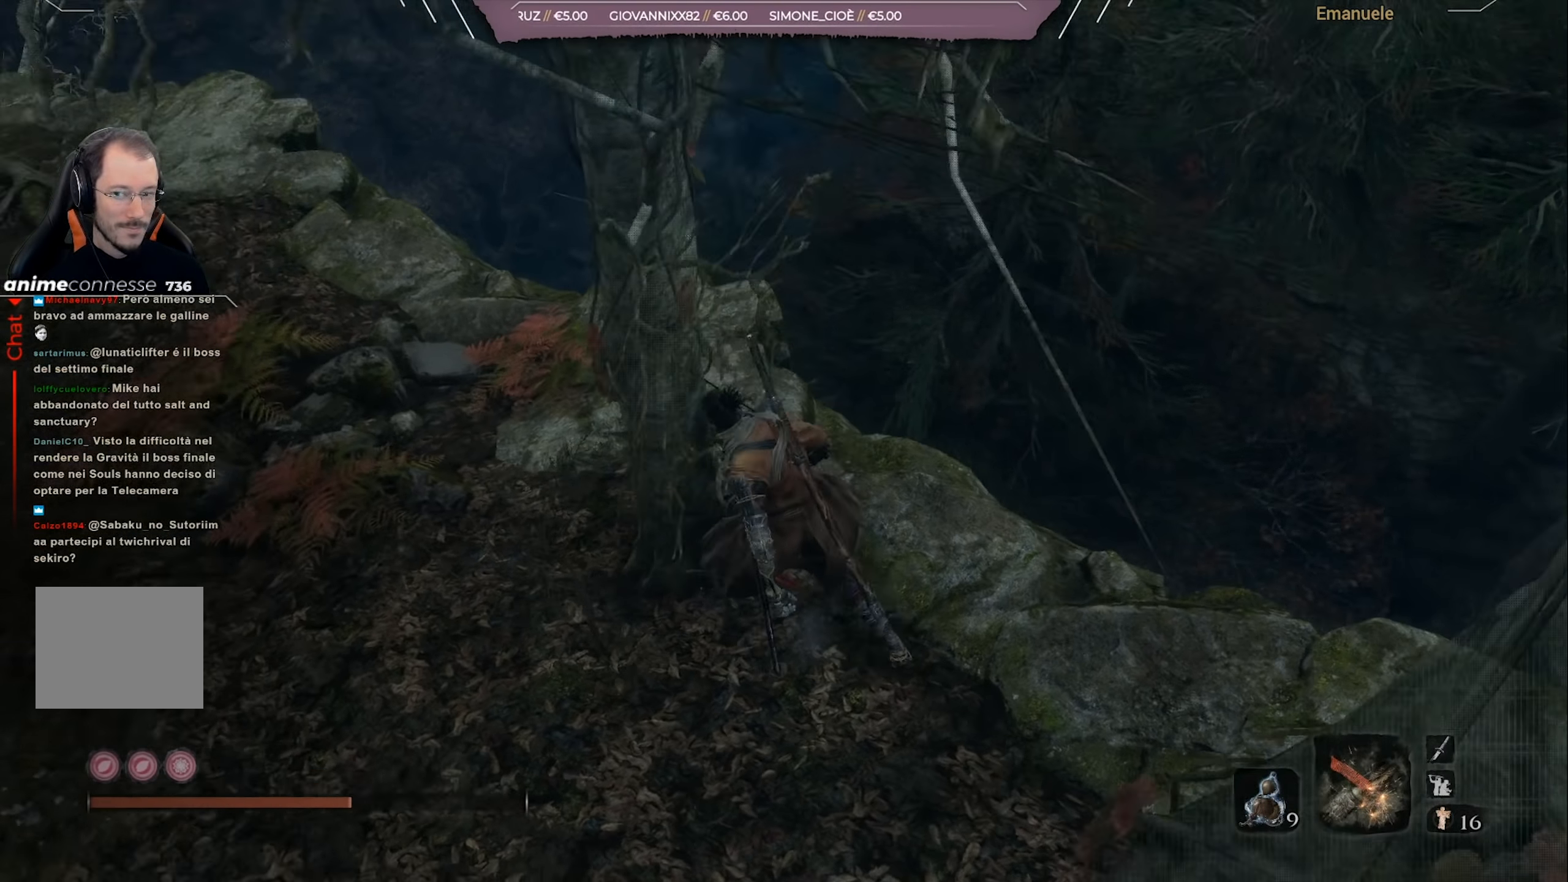
{"buttons": ["CIRCLE"], "left_stick": "up-left", "right_stick": "center", "events": [[150, "right_stick", "center"], [250, "CIRCLE", "down"]]}
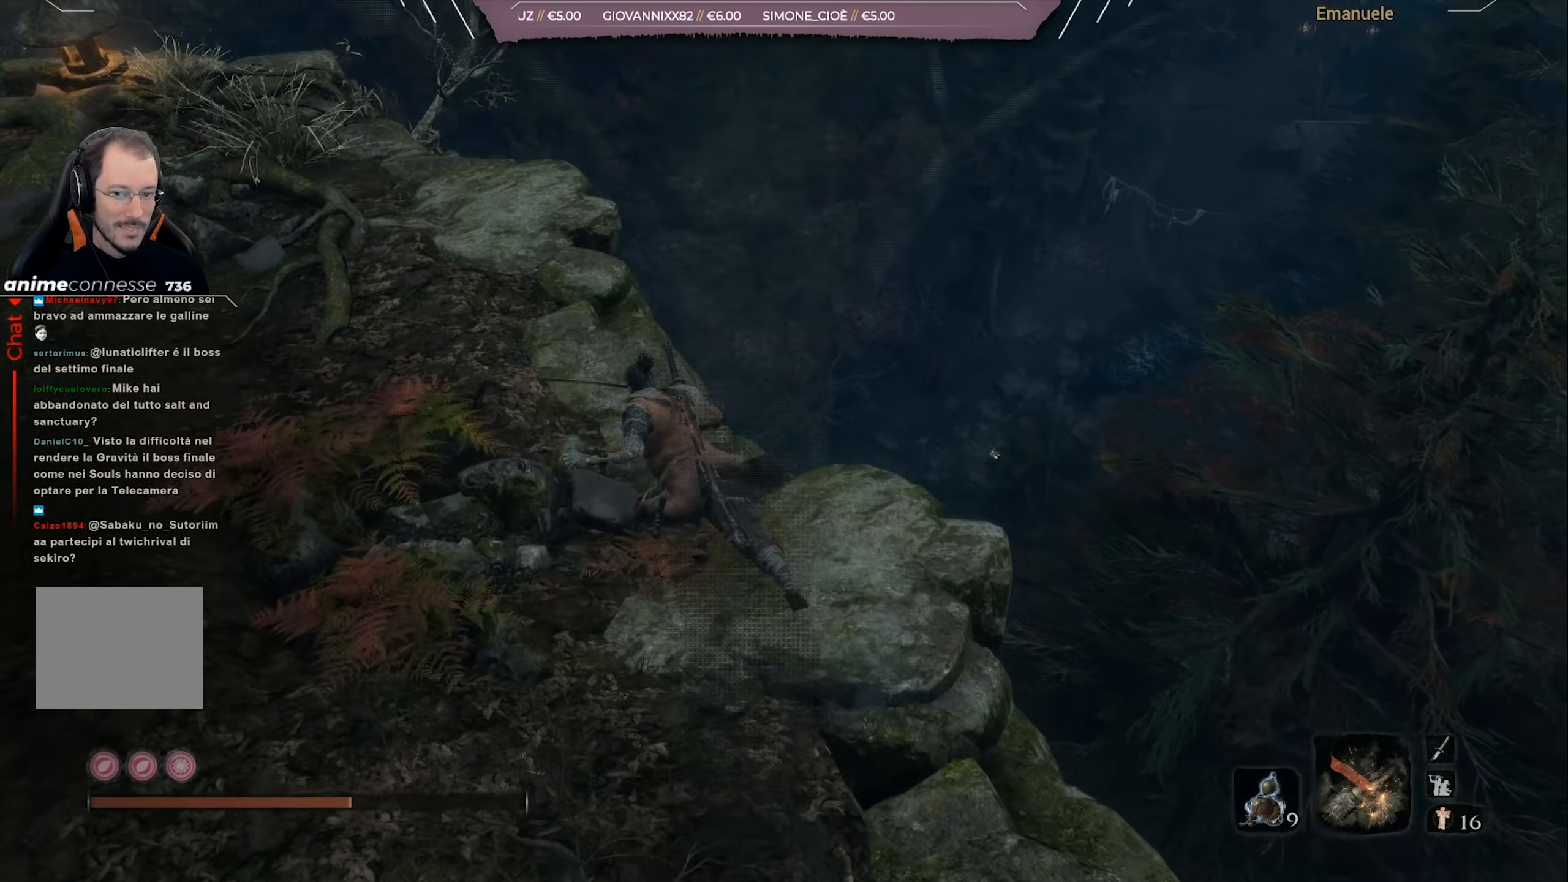
{"buttons": ["CIRCLE"], "left_stick": "up", "right_stick": "down-left", "events": [[50, "right_stick", "down-left"], [217, "left_stick", "up"], [250, "right_stick", "center"], [483, "right_stick", "down-left"]]}
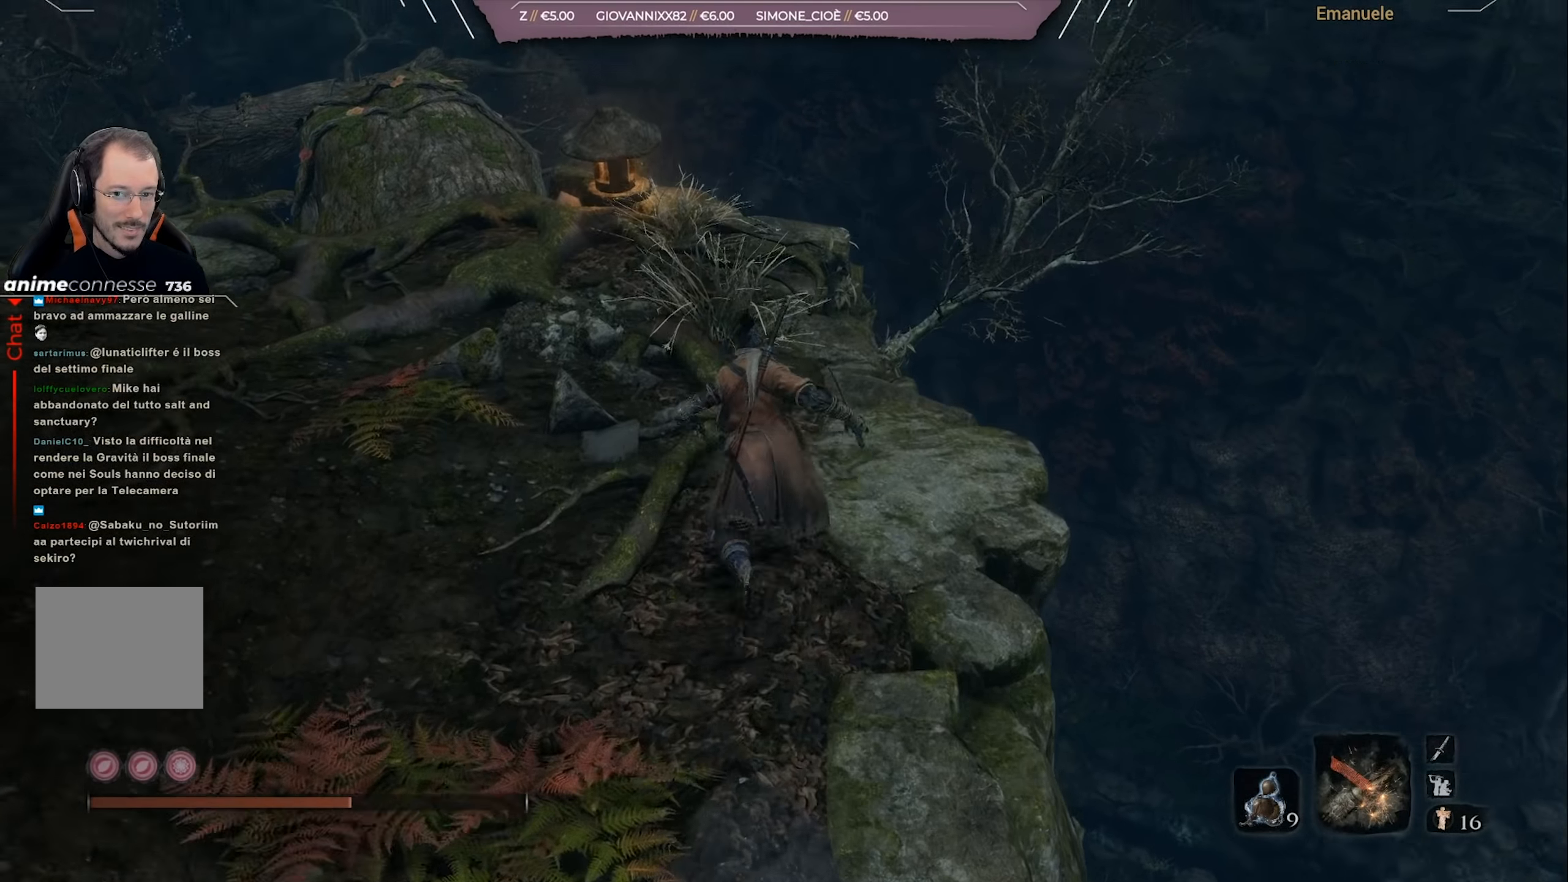
{"buttons": ["CIRCLE"], "left_stick": "up", "right_stick": "down-left", "events": []}
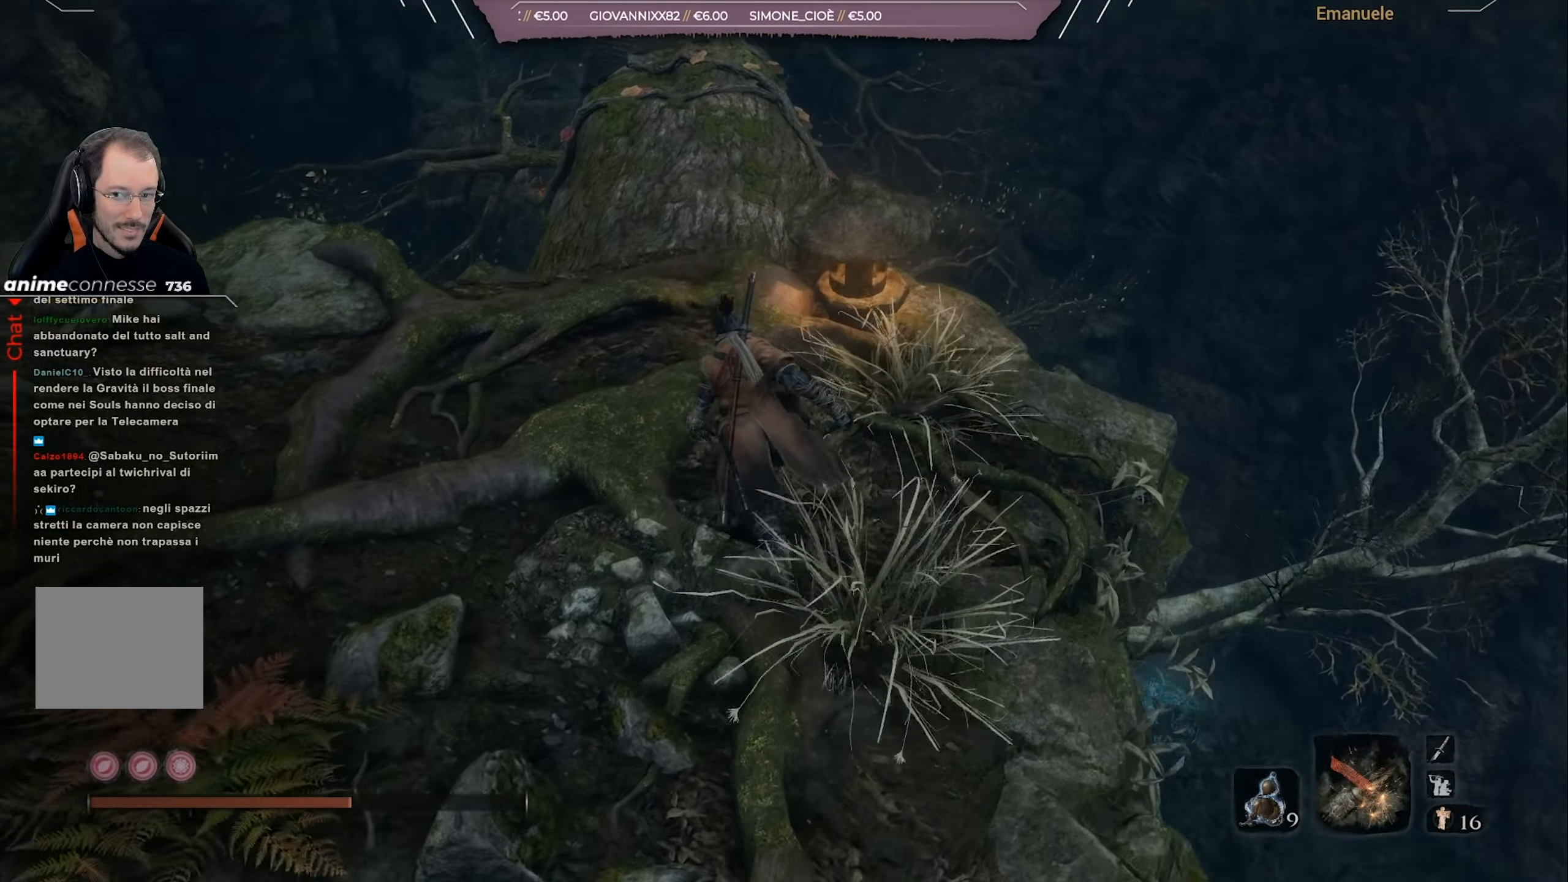
{"buttons": ["CIRCLE"], "left_stick": "up-right", "right_stick": "down-left", "events": [[418, "left_stick", "up-right"]]}
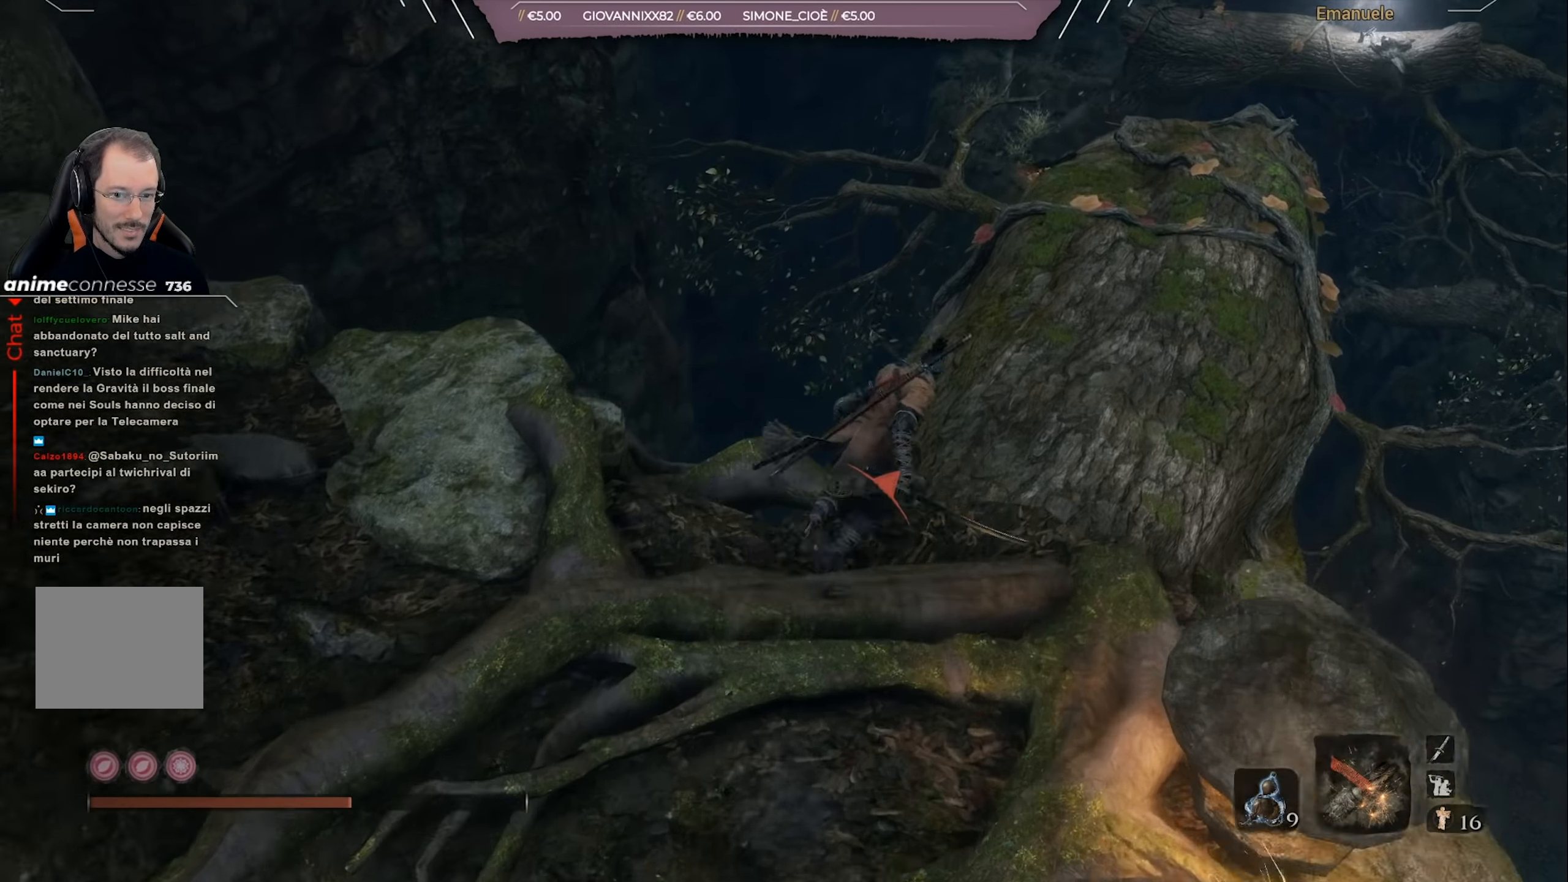
{"buttons": ["CIRCLE"], "left_stick": "up", "right_stick": "center", "events": [[17, "right_stick", "center"], [217, "right_stick", "down"], [384, "right_stick", "center"], [434, "left_stick", "up"]]}
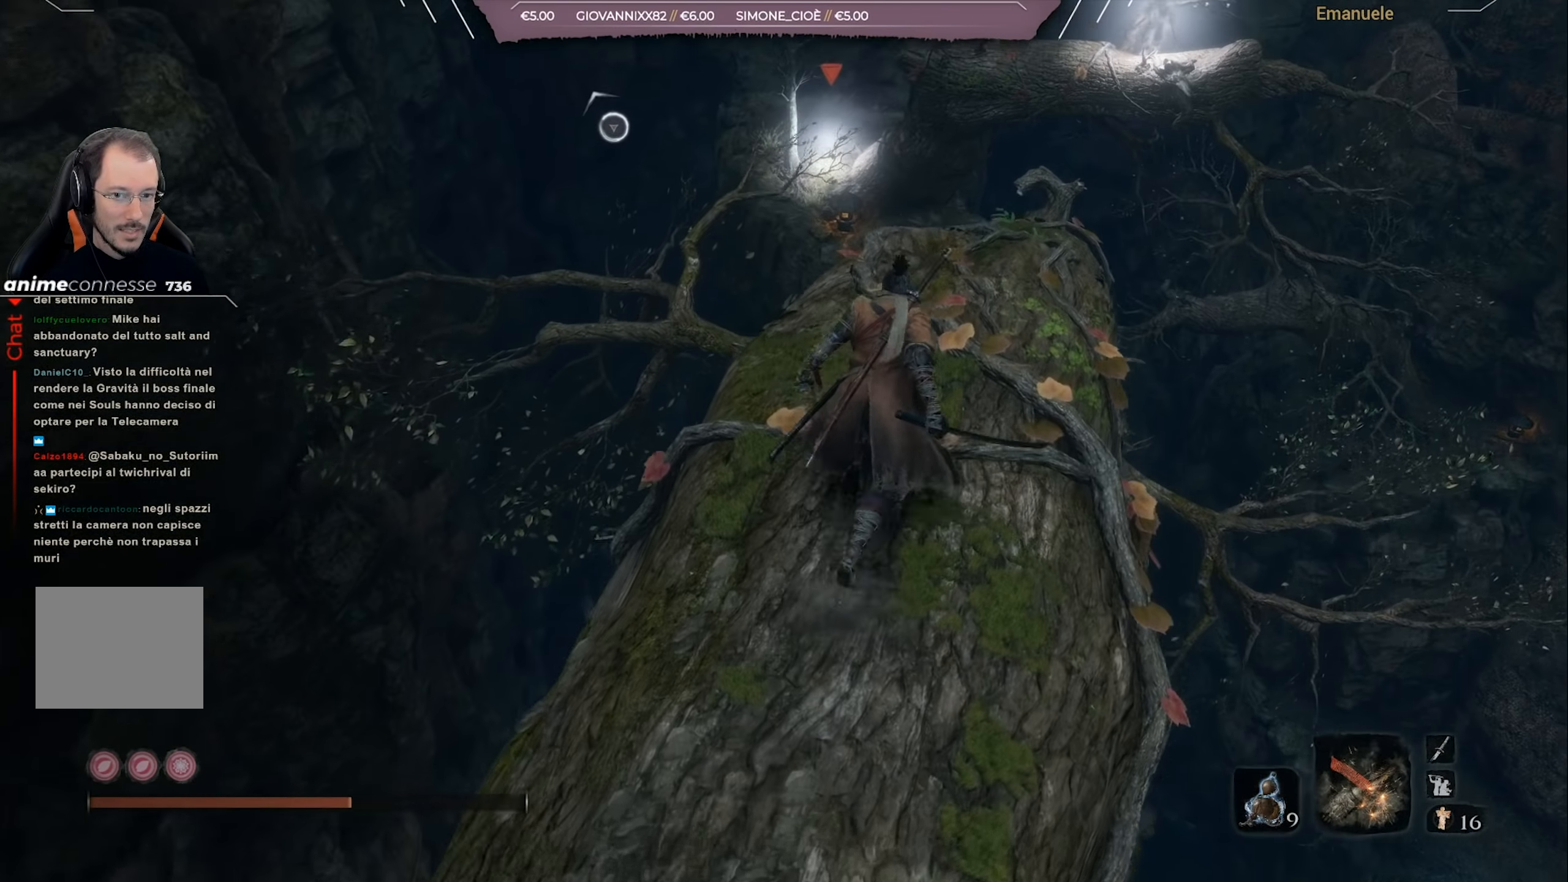
{"buttons": ["CIRCLE"], "left_stick": "up", "right_stick": "center", "events": [[117, "right_stick", "down"], [418, "right_stick", "center"]]}
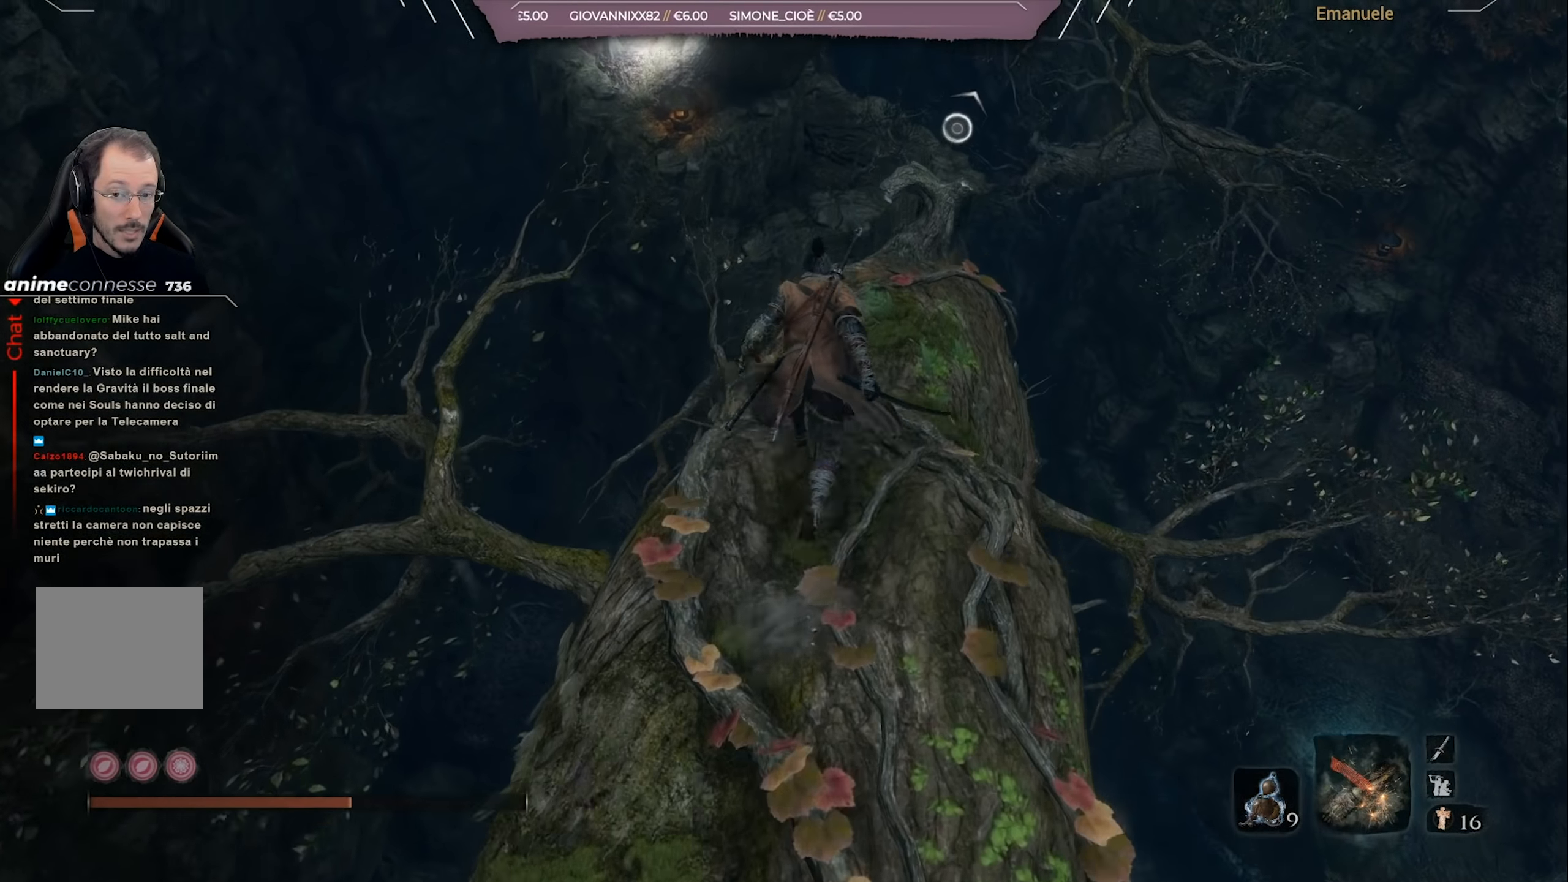
{"buttons": ["CROSS"], "left_stick": "up", "right_stick": "center", "events": [[417, "CIRCLE", "up"], [484, "CROSS", "down"]]}
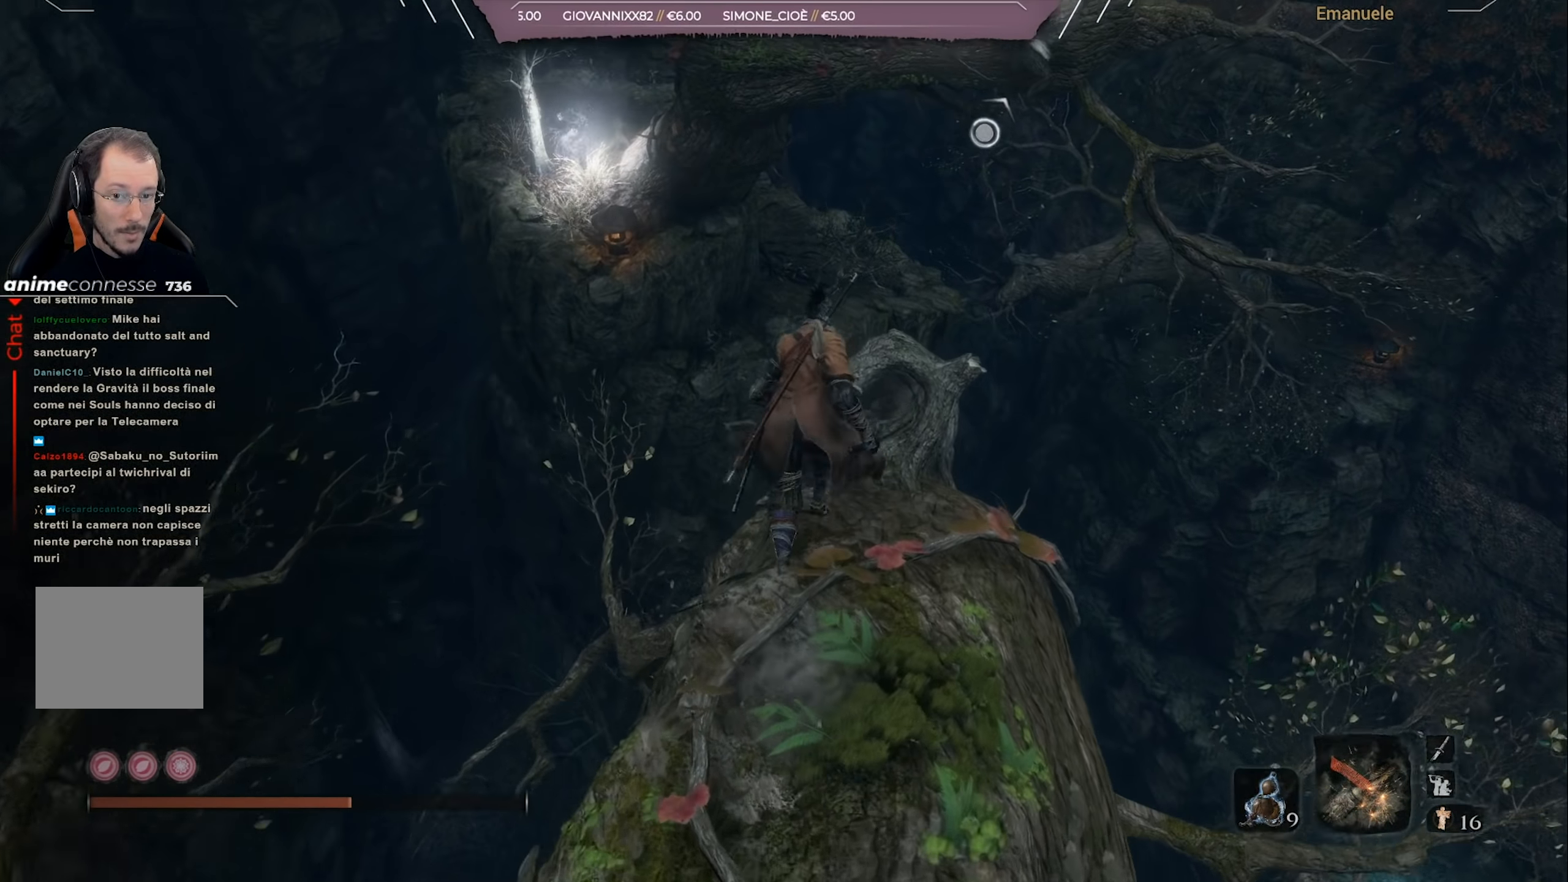
{"buttons": ["L2"], "left_stick": "up", "right_stick": "center", "events": [[151, "CROSS", "up"], [284, "right_stick", "up"], [418, "L2", "down"], [451, "right_stick", "center"]]}
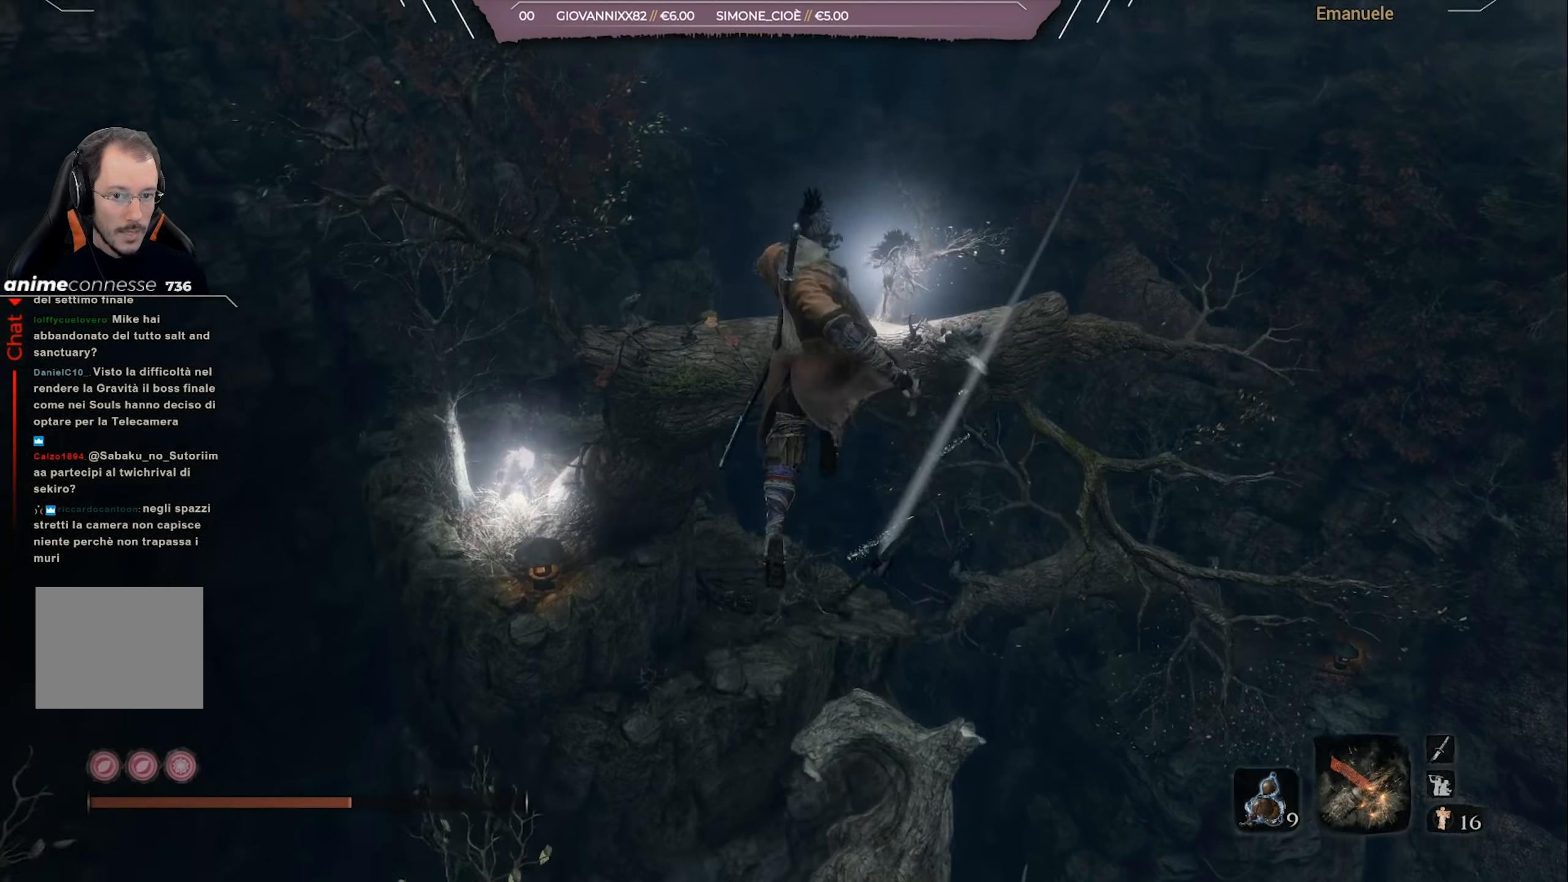
{"buttons": [], "left_stick": "up", "right_stick": "center", "events": [[50, "L2", "up"], [117, "L2", "down"], [217, "L2", "up"], [250, "L2", "down"], [384, "L2", "up"]]}
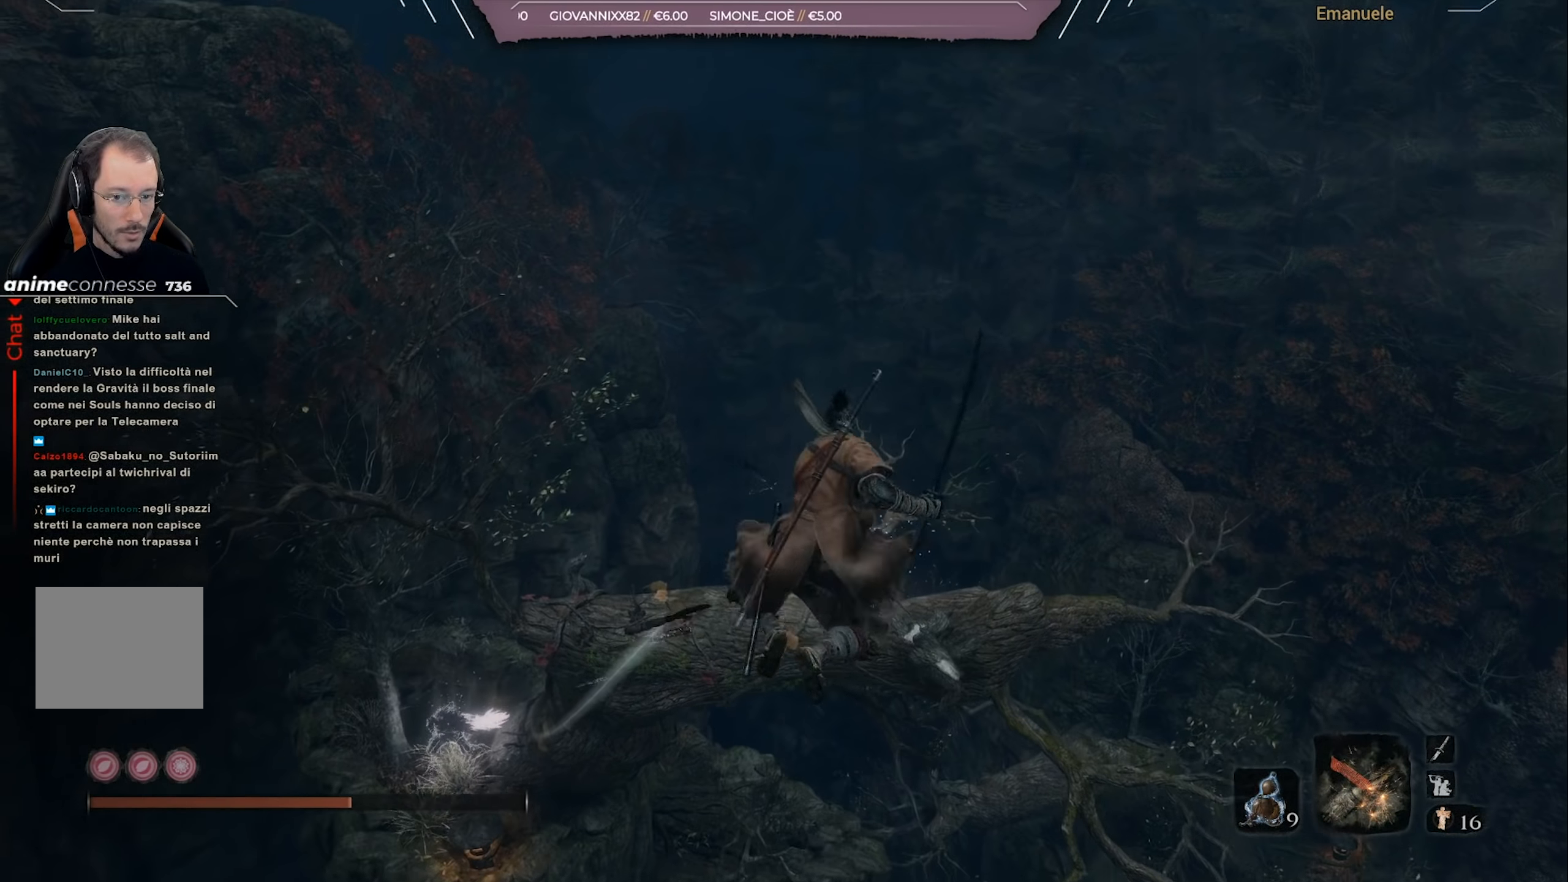
{"buttons": [], "left_stick": "up", "right_stick": "center", "events": [[117, "R3", "down"], [217, "R3", "up"]]}
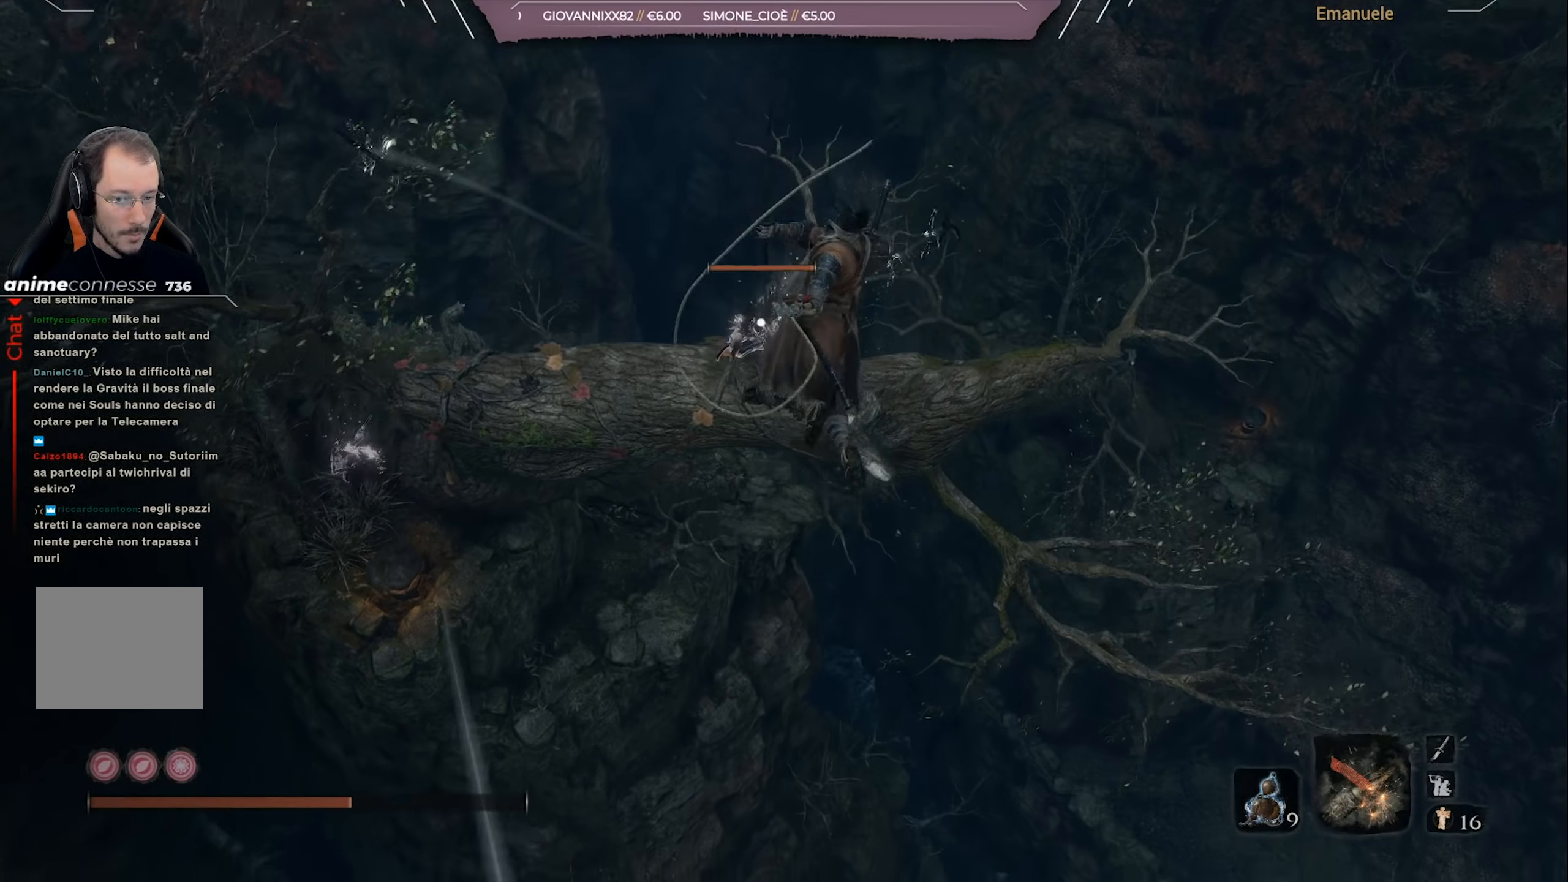
{"buttons": [], "left_stick": "up", "right_stick": "center", "events": [[50, "R1", "down"], [150, "R1", "up"], [250, "R1", "down"], [317, "R1", "up"], [383, "R1", "down"], [483, "R1", "up"]]}
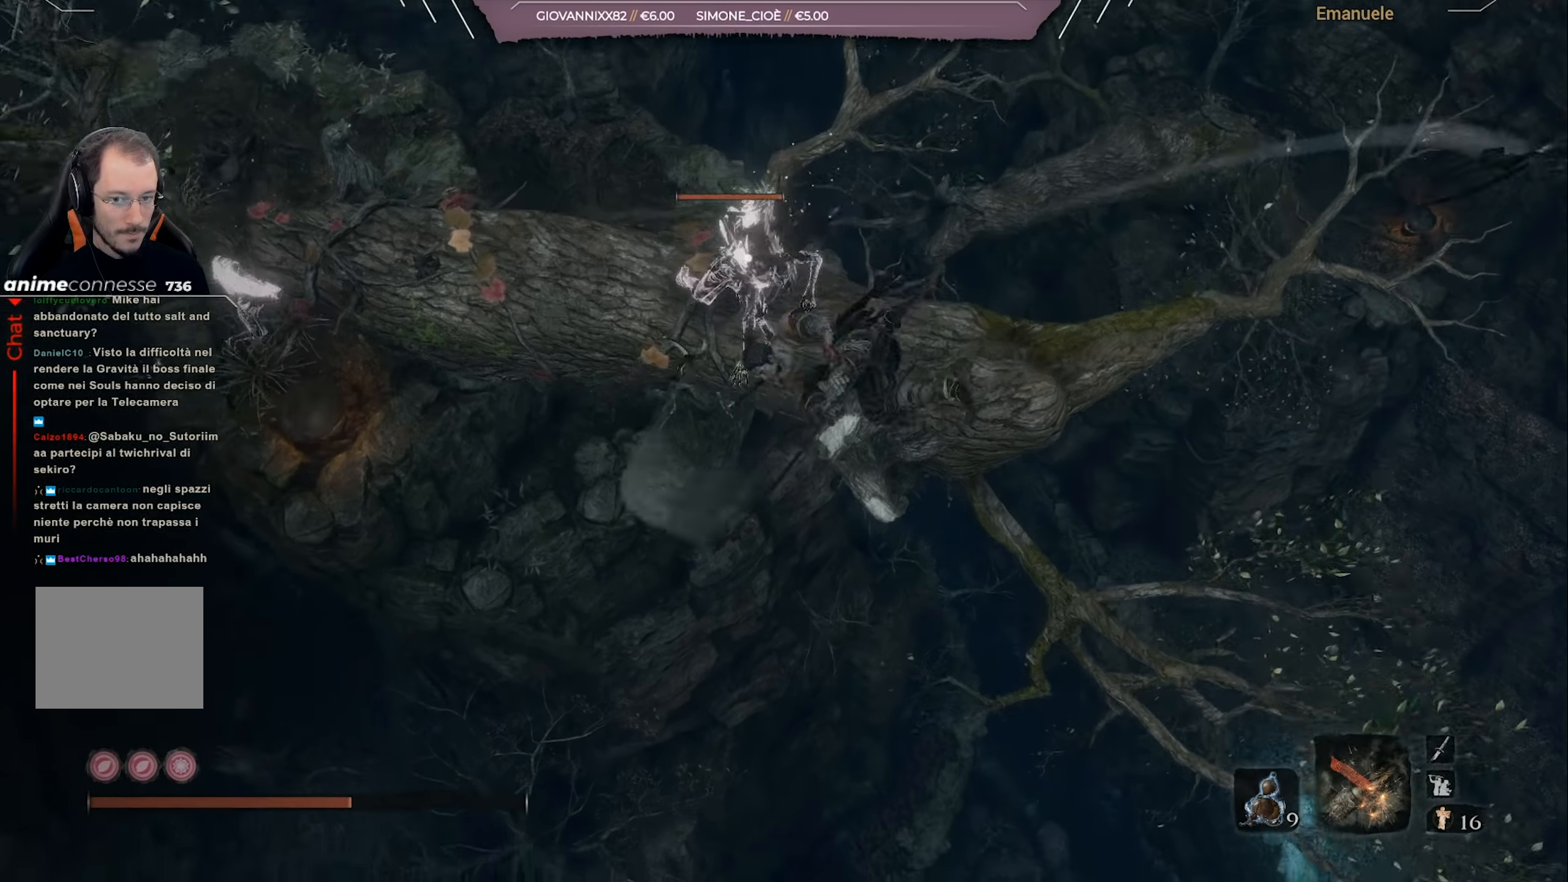
{"buttons": [], "left_stick": "up", "right_stick": "center", "events": [[50, "R1", "down"], [150, "R1", "up"], [217, "R1", "down"], [317, "R1", "up"], [384, "R1", "down"], [451, "R1", "up"]]}